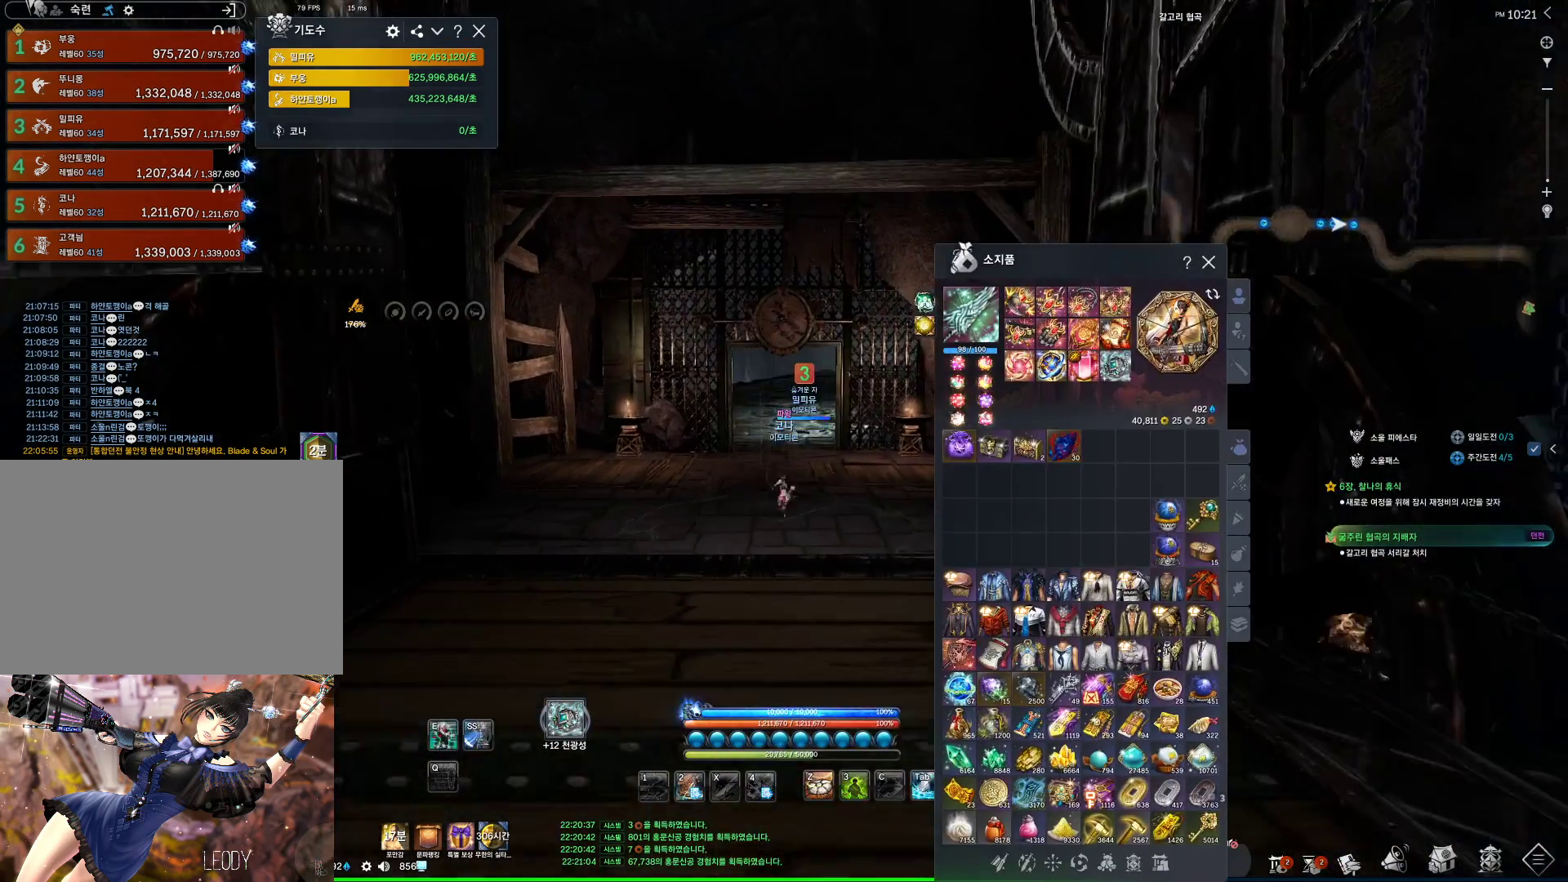
Gameplay with keyboard and mouse; each line is a JSON object with the keys and mouse buttons held at the frame after it. "events" lists presses ("down") and releases ("up") of "1", "2", "3", "4", "5", "a", "alt", "c", "ctrl", "d", "e", "f", "m", "q", "r", "s", "shift", "space", "t", "tab", "tilde", "v", "w", "x", "z", "mouse_left", "mouse_wheel", "mouse_right", "mouse_mb4" and "mouse_mb5" between this image and that frame as [ms after this image, input, new state], when the widget could be followed in between. "mouse_left", "mouse_wheel", "mouse_right", "mouse_mb4", "mouse_mb5" = the "left", "wheel", "right", "mb4", "mb5" buttons of the "mouse" list. No other keys are recorded. "wheel" means that the mouse wheel is clicked or scrolled. Not read: mouse_move.
{"keys": ["w"], "mouse": [], "events": [[67, "mouse_left", "up"], [67, "mouse_right", "up"]]}
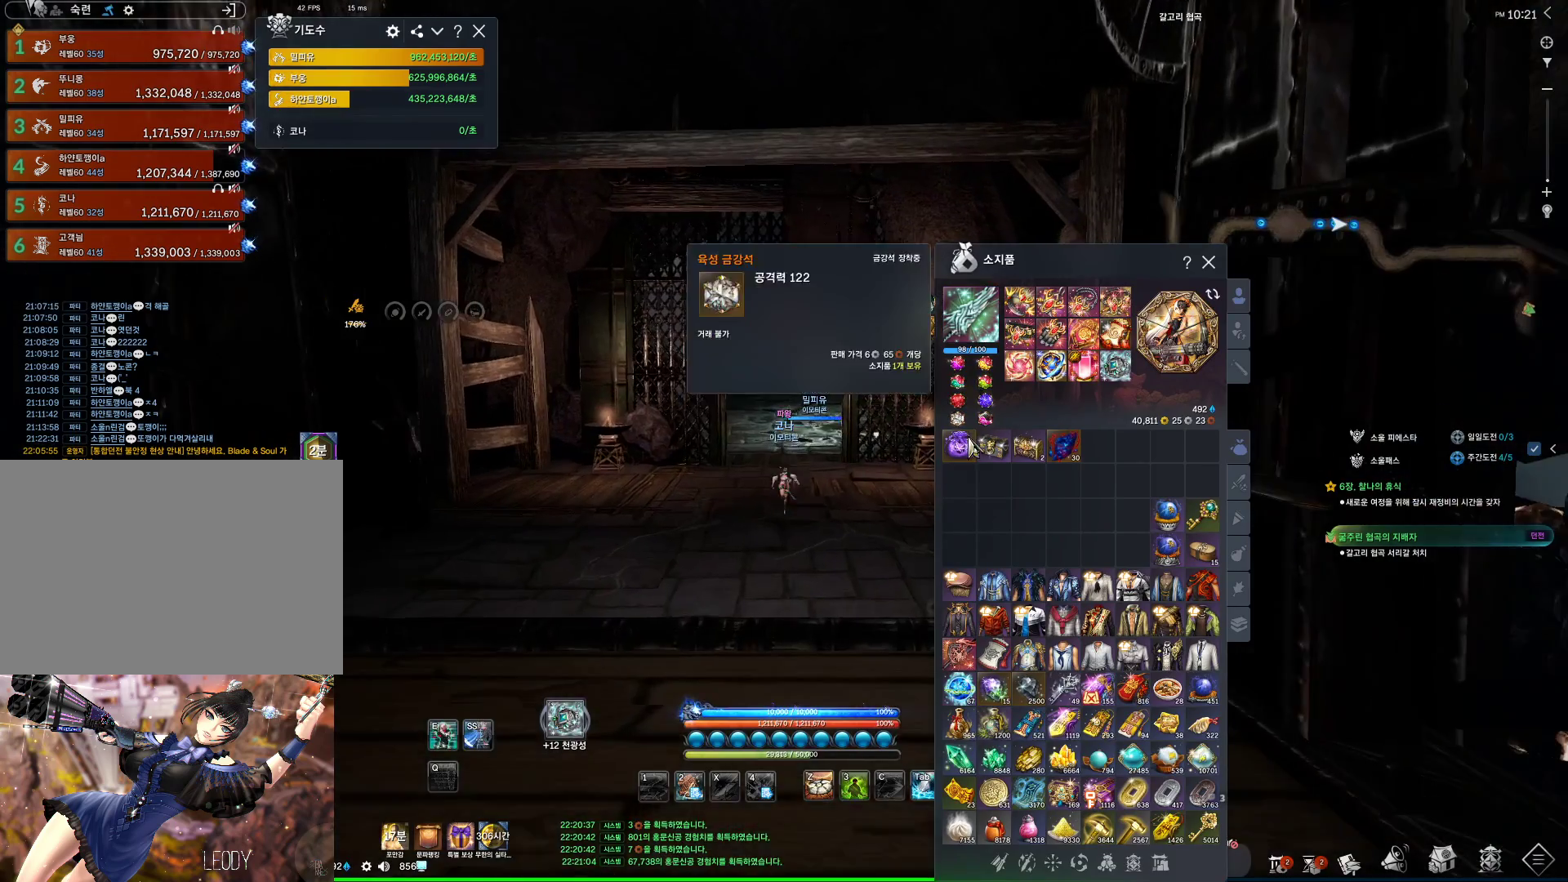
{"keys": ["w"], "mouse": ["right"], "events": [[367, "mouse_right", "down"]]}
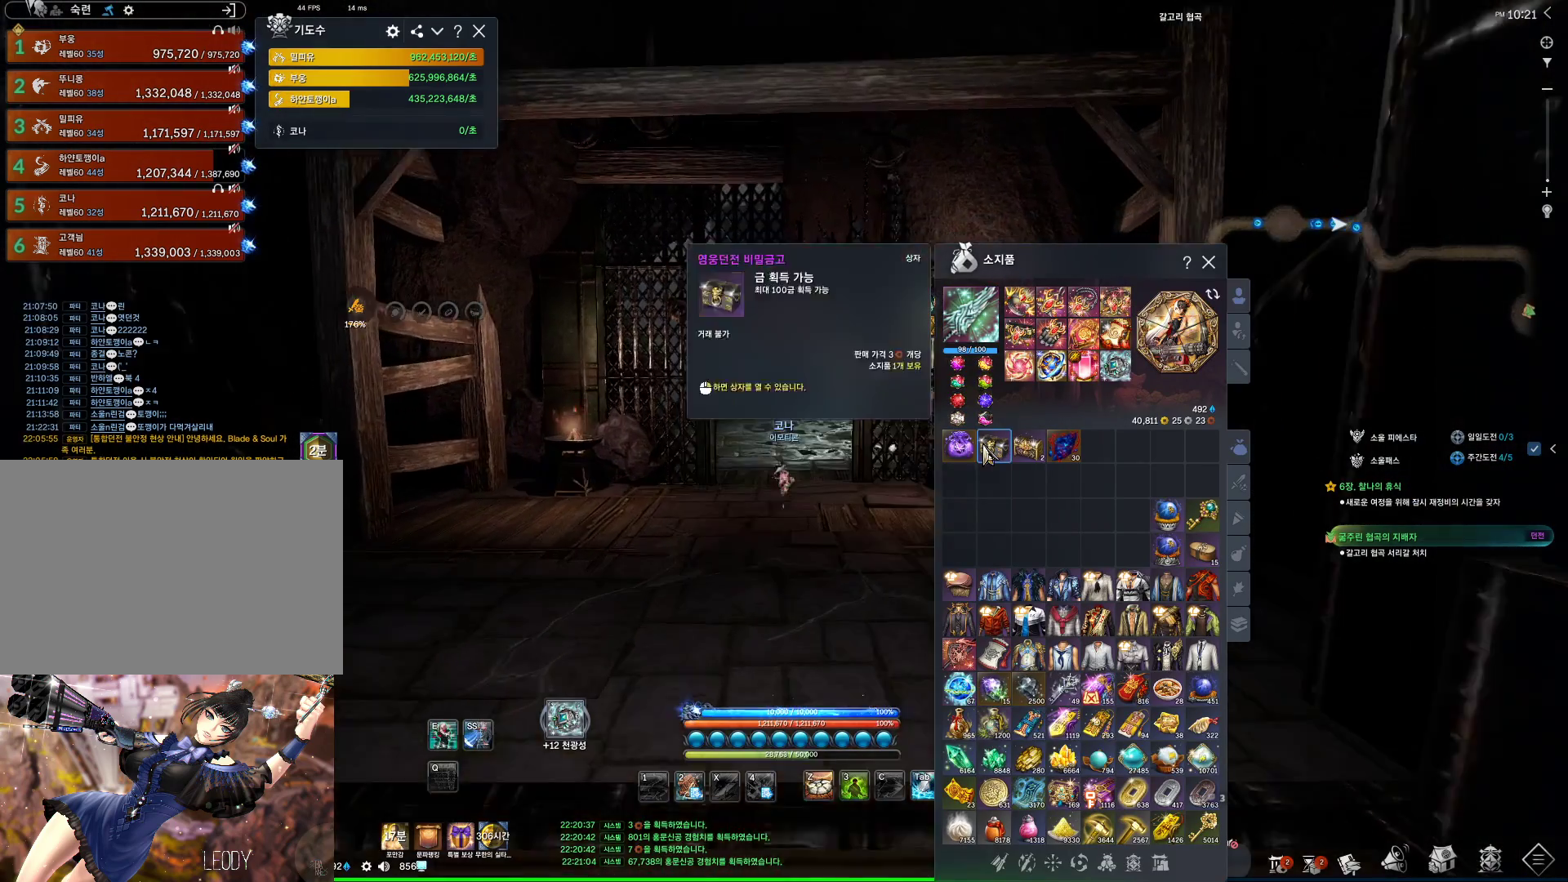
{"keys": ["w"], "mouse": ["mb4"], "events": [[34, "mouse_right", "up"], [400, "mouse_mb4", "down"], [434, "mouse_mb4", "up"], [467, "mouse_mb4", "down"]]}
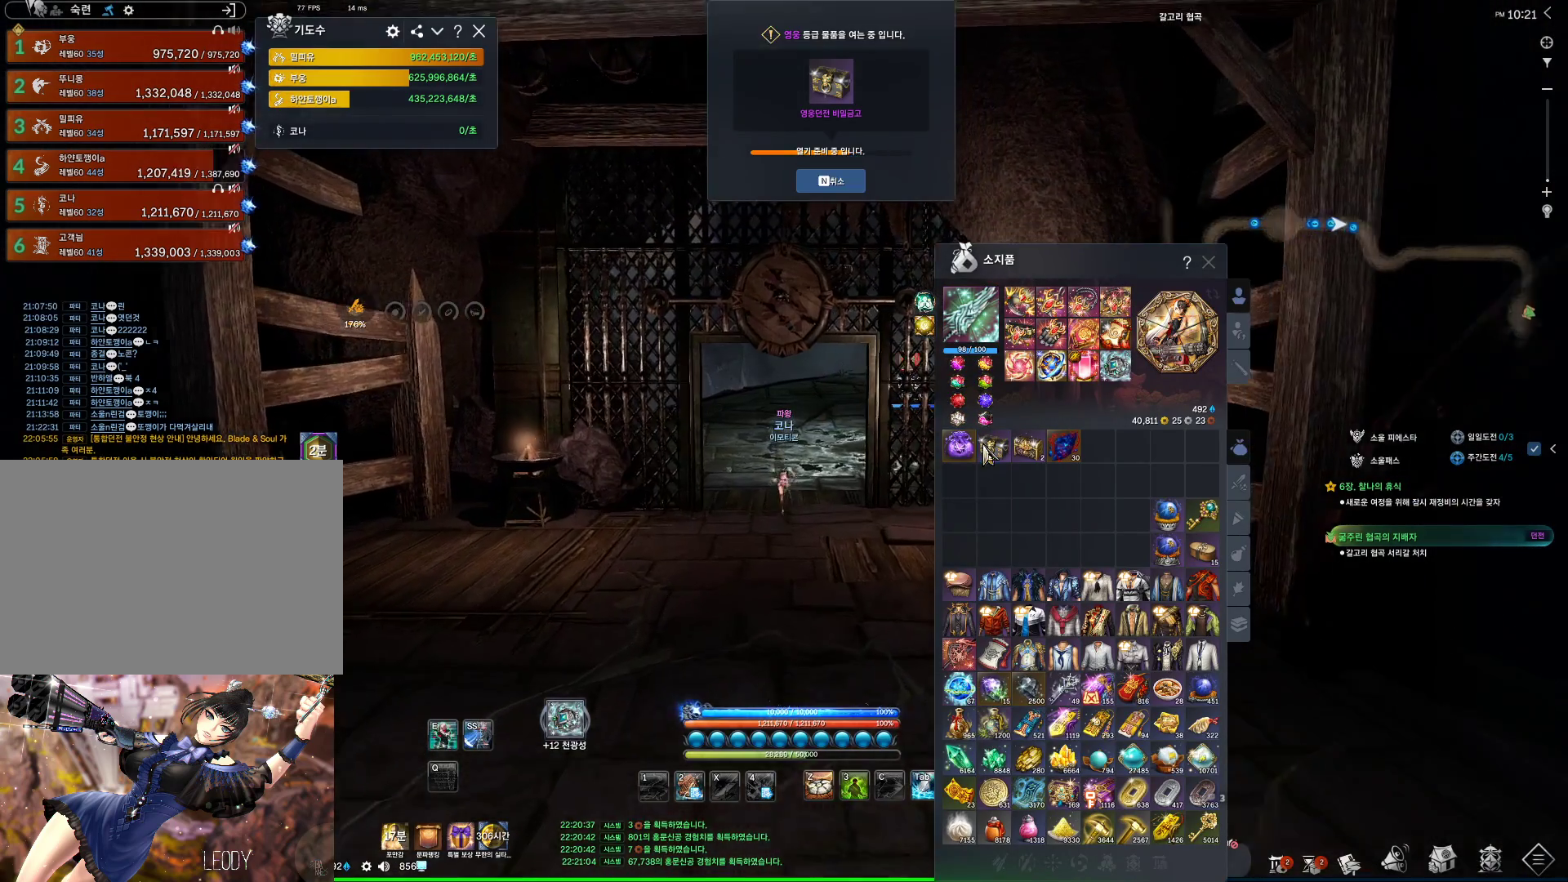
{"keys": ["d", "w"], "mouse": [], "events": [[134, "mouse_mb4", "up"], [167, "d", "down"], [167, "mouse_mb4", "down"], [200, "mouse_mb4", "up"], [267, "mouse_mb4", "down"], [367, "mouse_mb4", "up"]]}
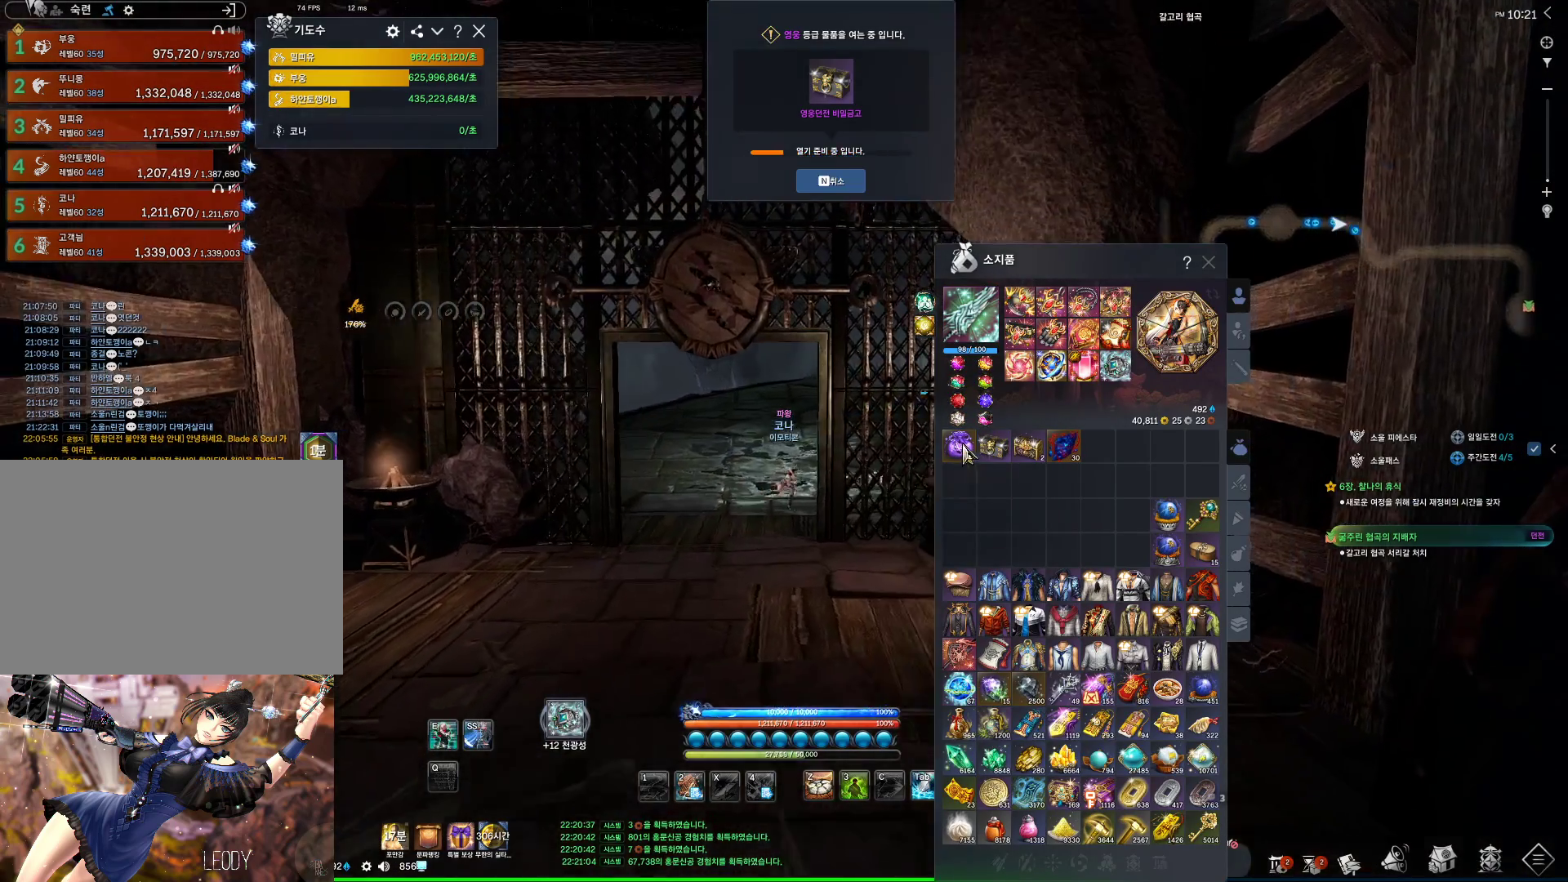
{"keys": ["d", "w"], "mouse": ["right"], "events": [[134, "d", "up"], [334, "mouse_right", "down"], [367, "d", "down"], [434, "mouse_right", "up"], [467, "mouse_right", "down"]]}
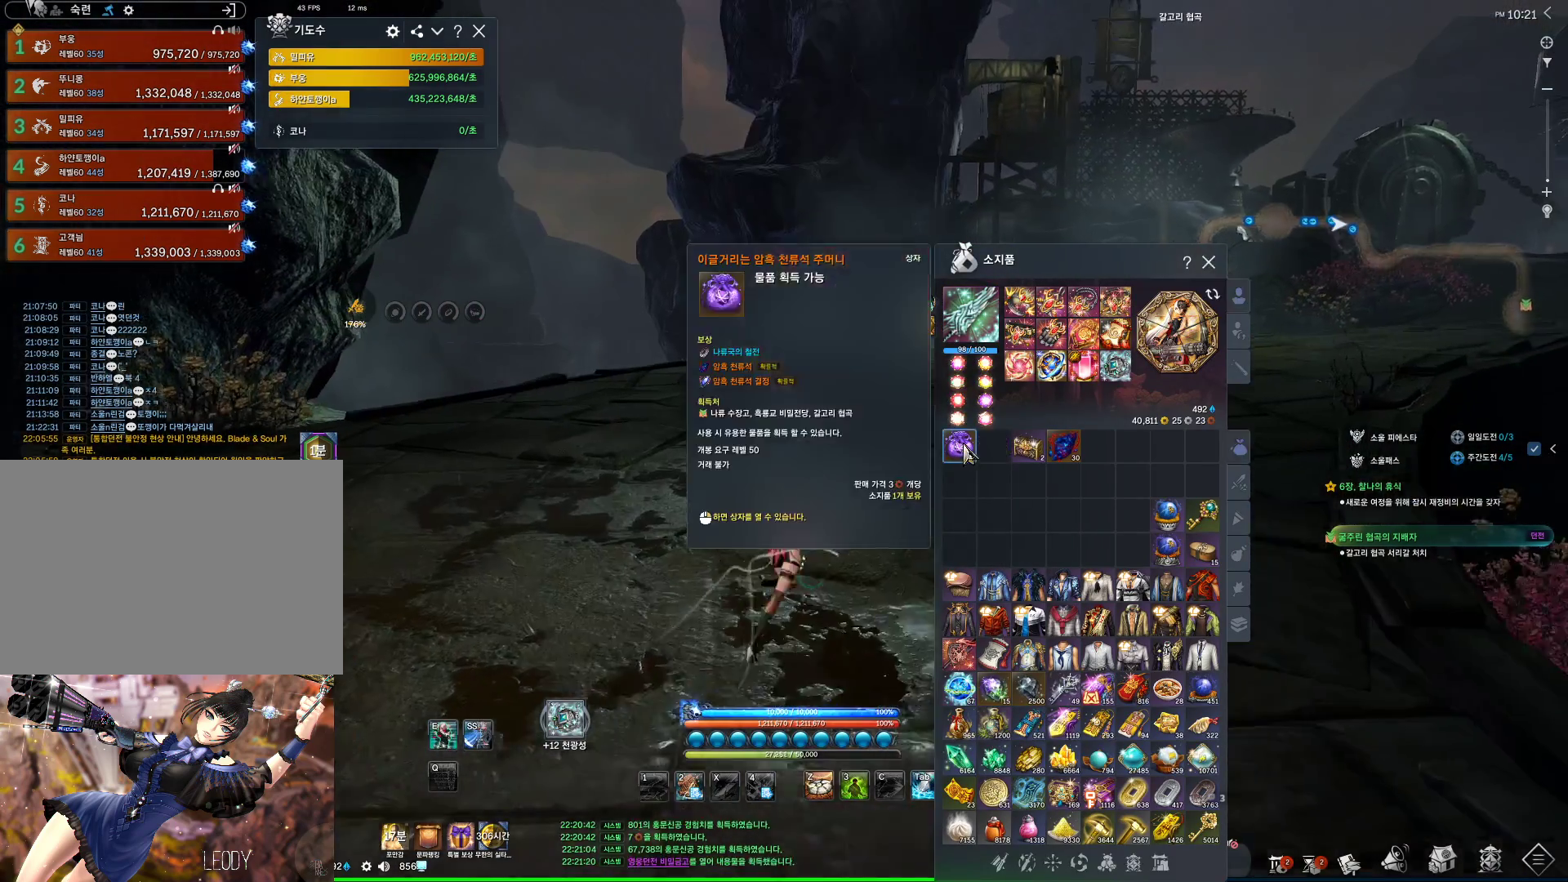
{"keys": ["d", "w"], "mouse": [], "events": [[67, "mouse_right", "up"], [100, "mouse_right", "down"], [200, "mouse_right", "up"], [234, "mouse_right", "down"], [334, "mouse_right", "up"]]}
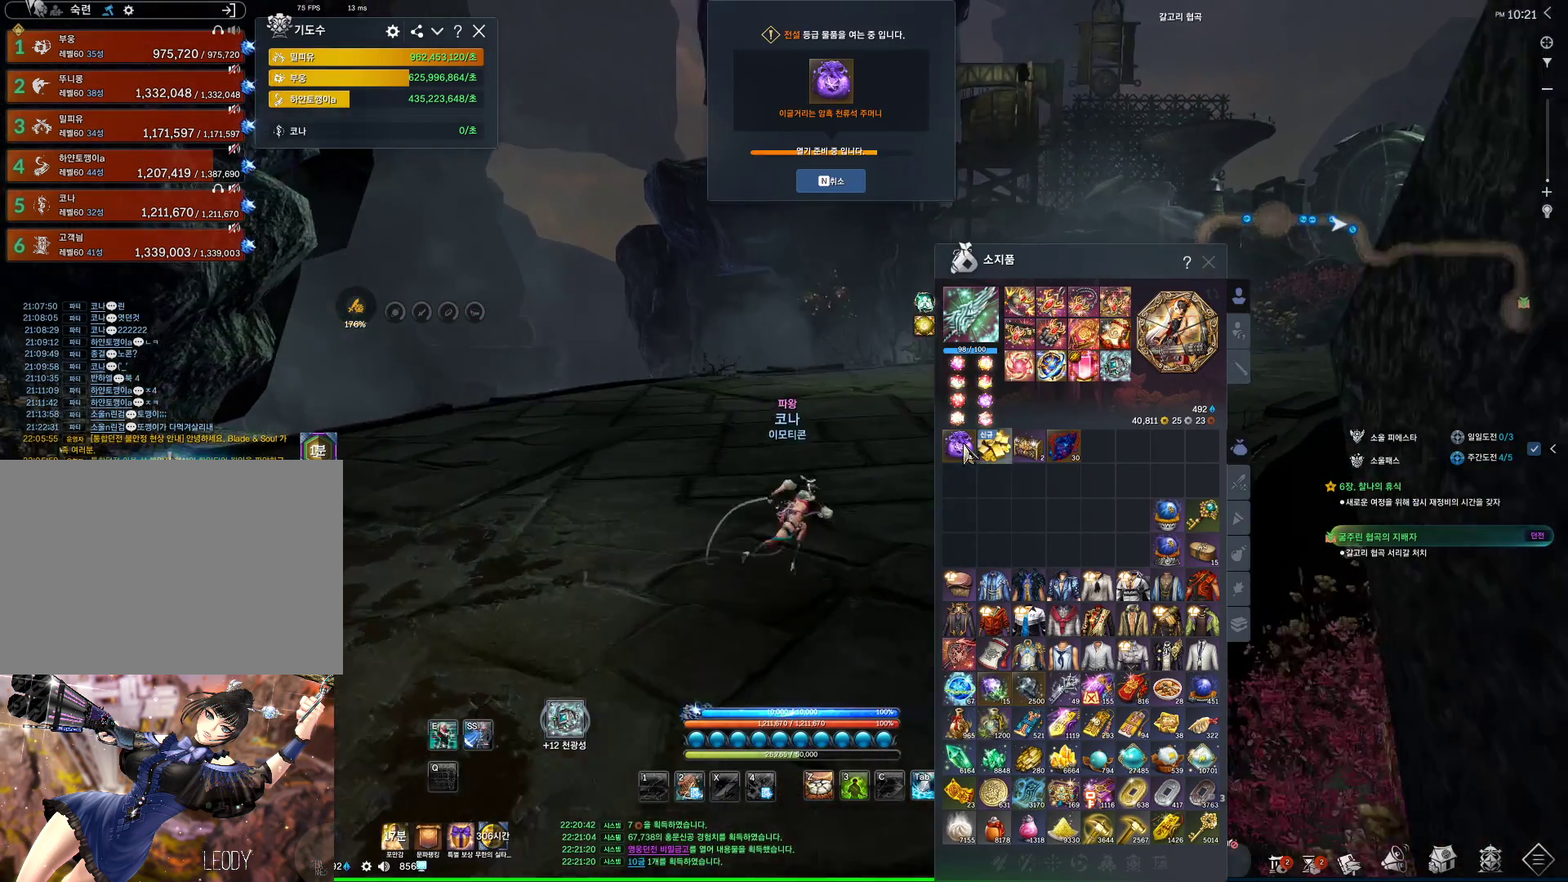
{"keys": ["w"], "mouse": [], "events": [[267, "mouse_mb4", "down"], [500, "d", "up"], [500, "mouse_mb4", "up"]]}
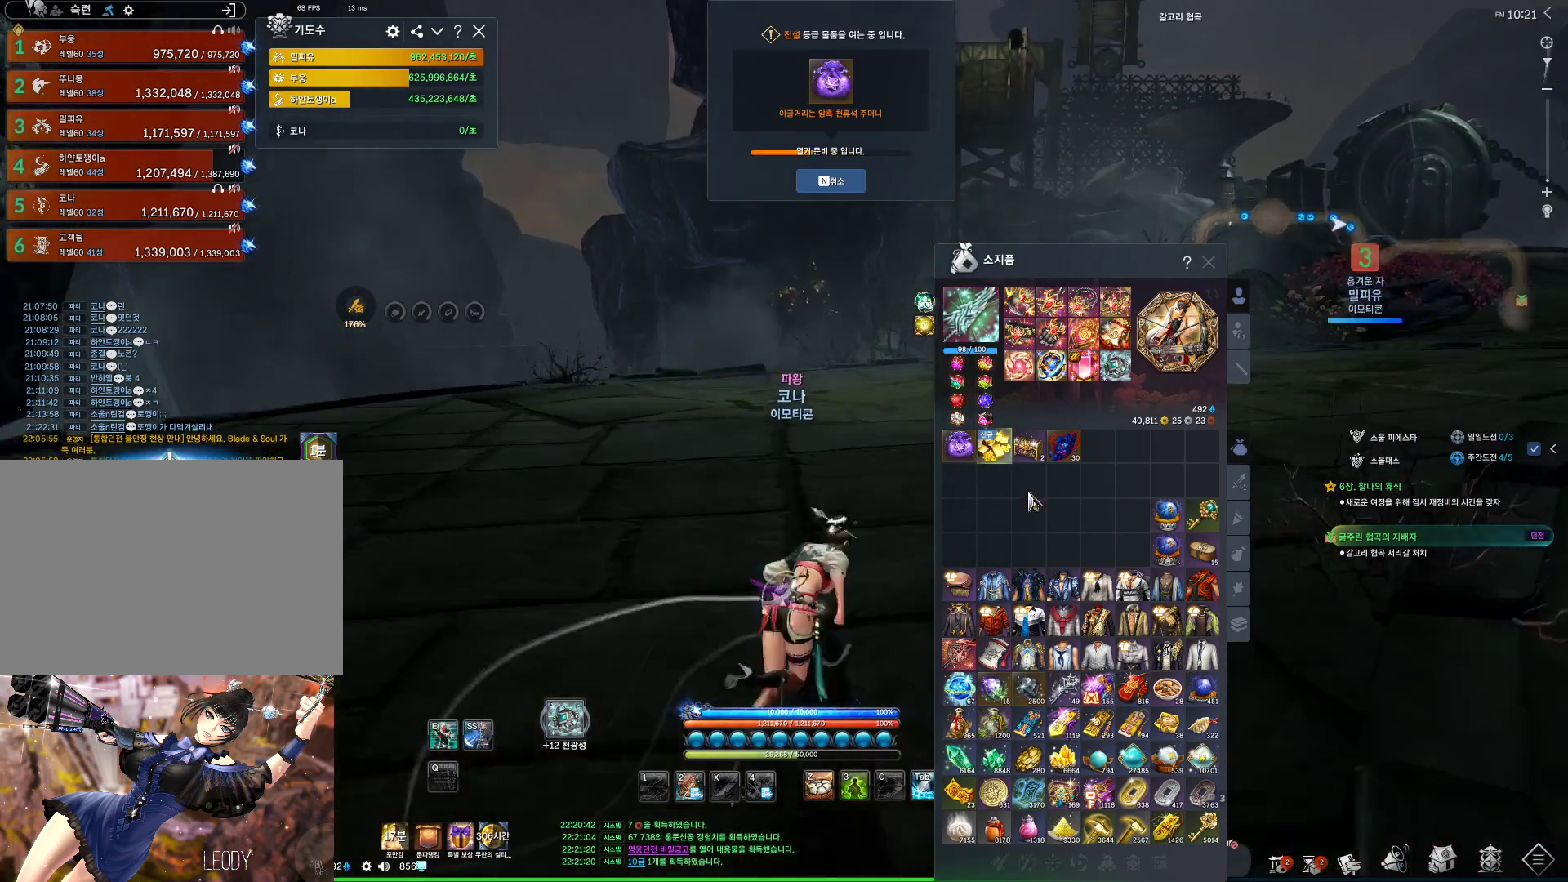
{"keys": ["d", "w"], "mouse": [], "events": [[100, "mouse_mb4", "down"], [134, "mouse_mb4", "up"], [167, "d", "down"]]}
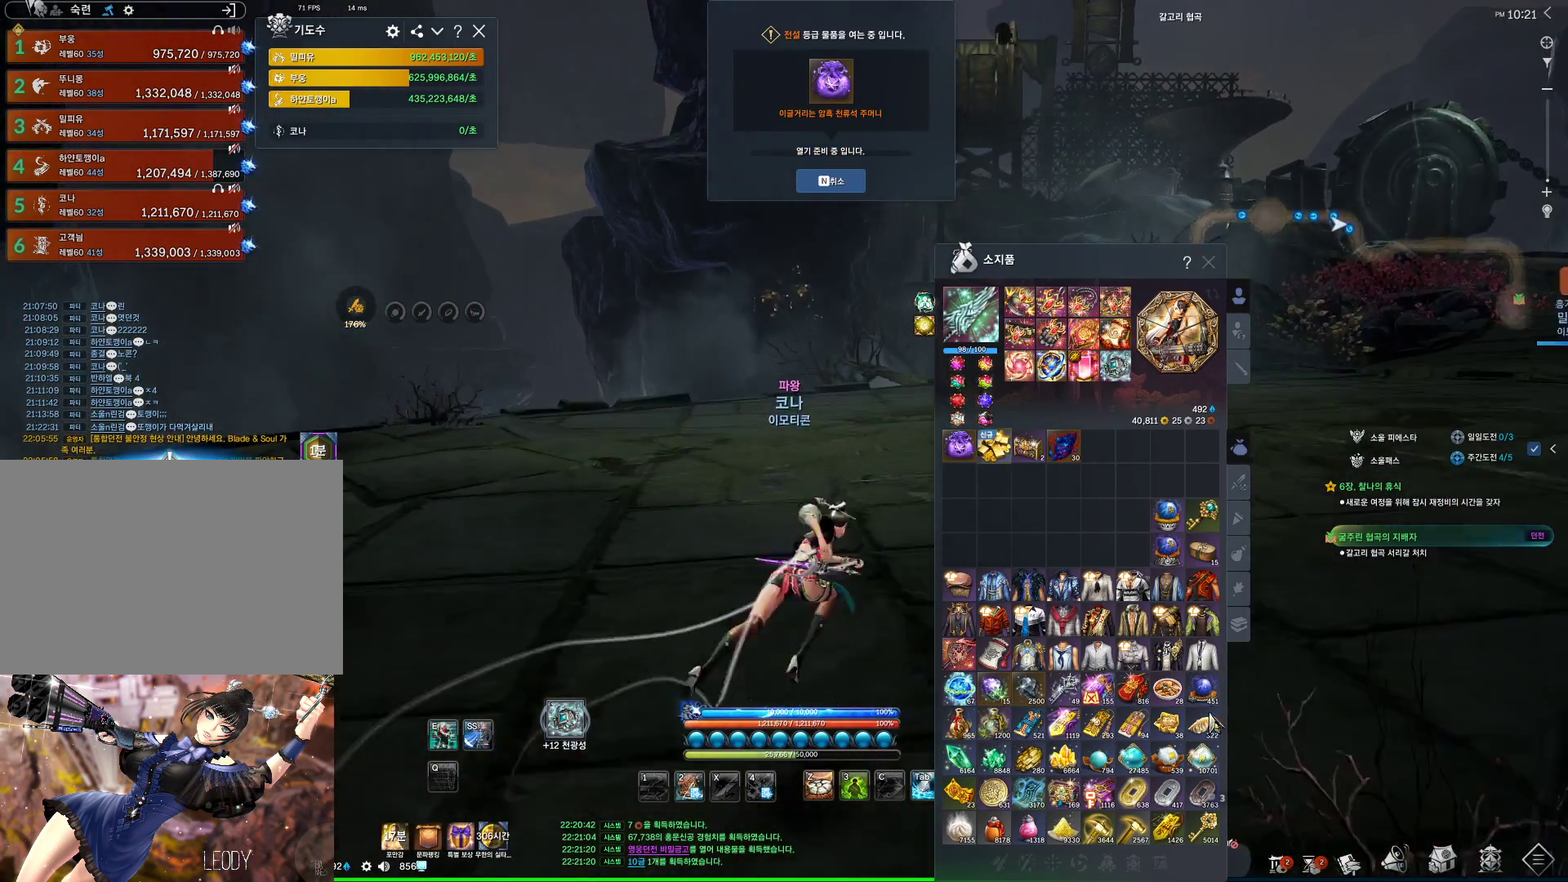
{"keys": [], "mouse": [], "events": [[467, "d", "up"], [467, "w", "up"]]}
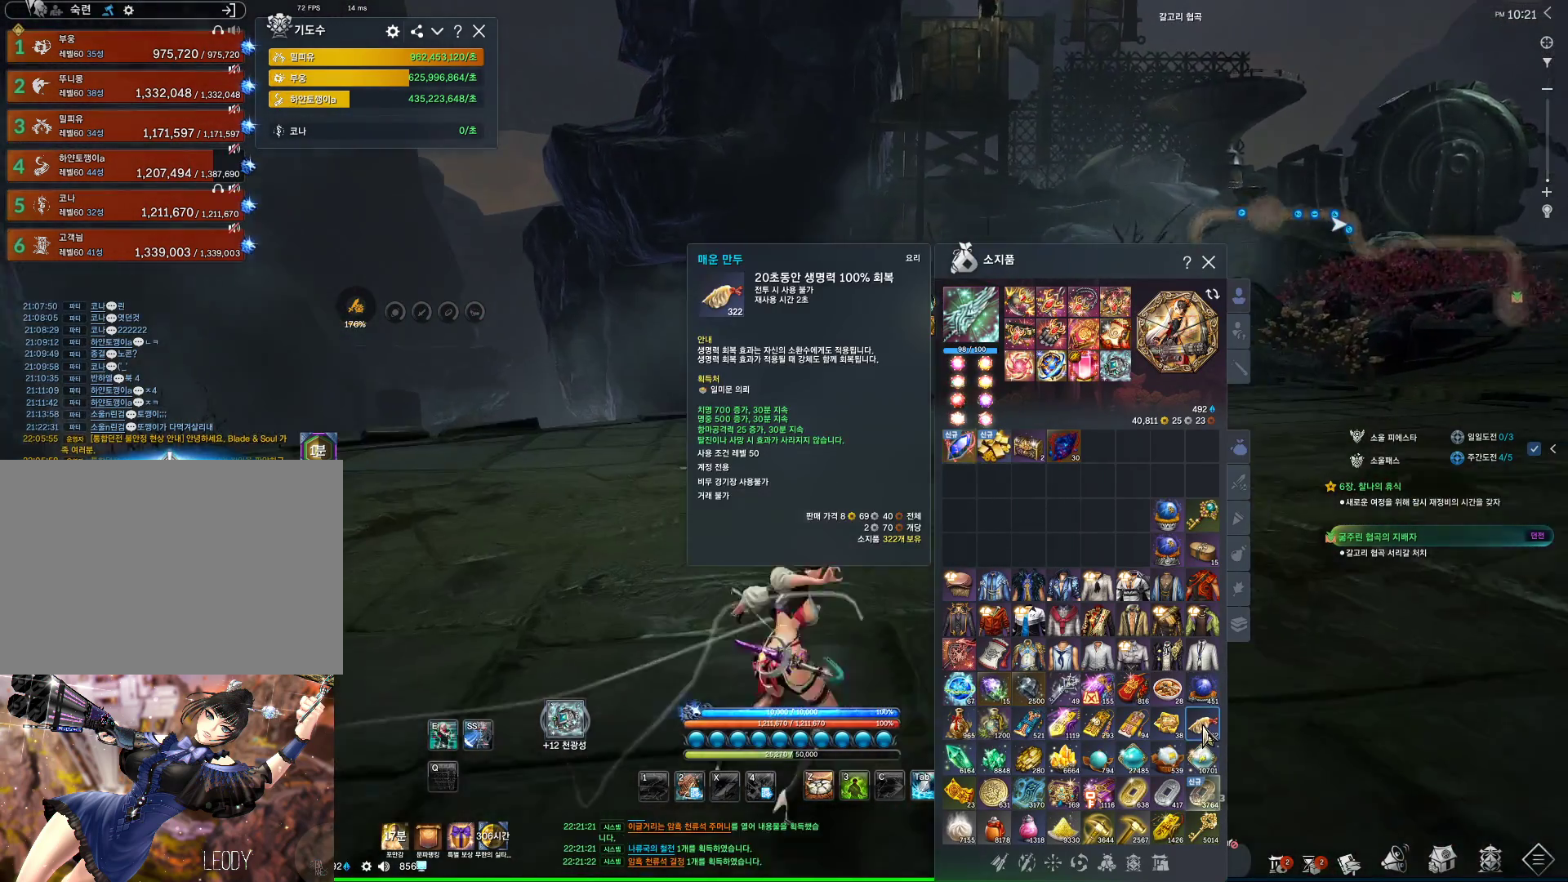
{"keys": ["d", "w"], "mouse": [], "events": [[67, "mouse_right", "down"], [200, "mouse_right", "up"], [400, "d", "down"], [500, "w", "down"]]}
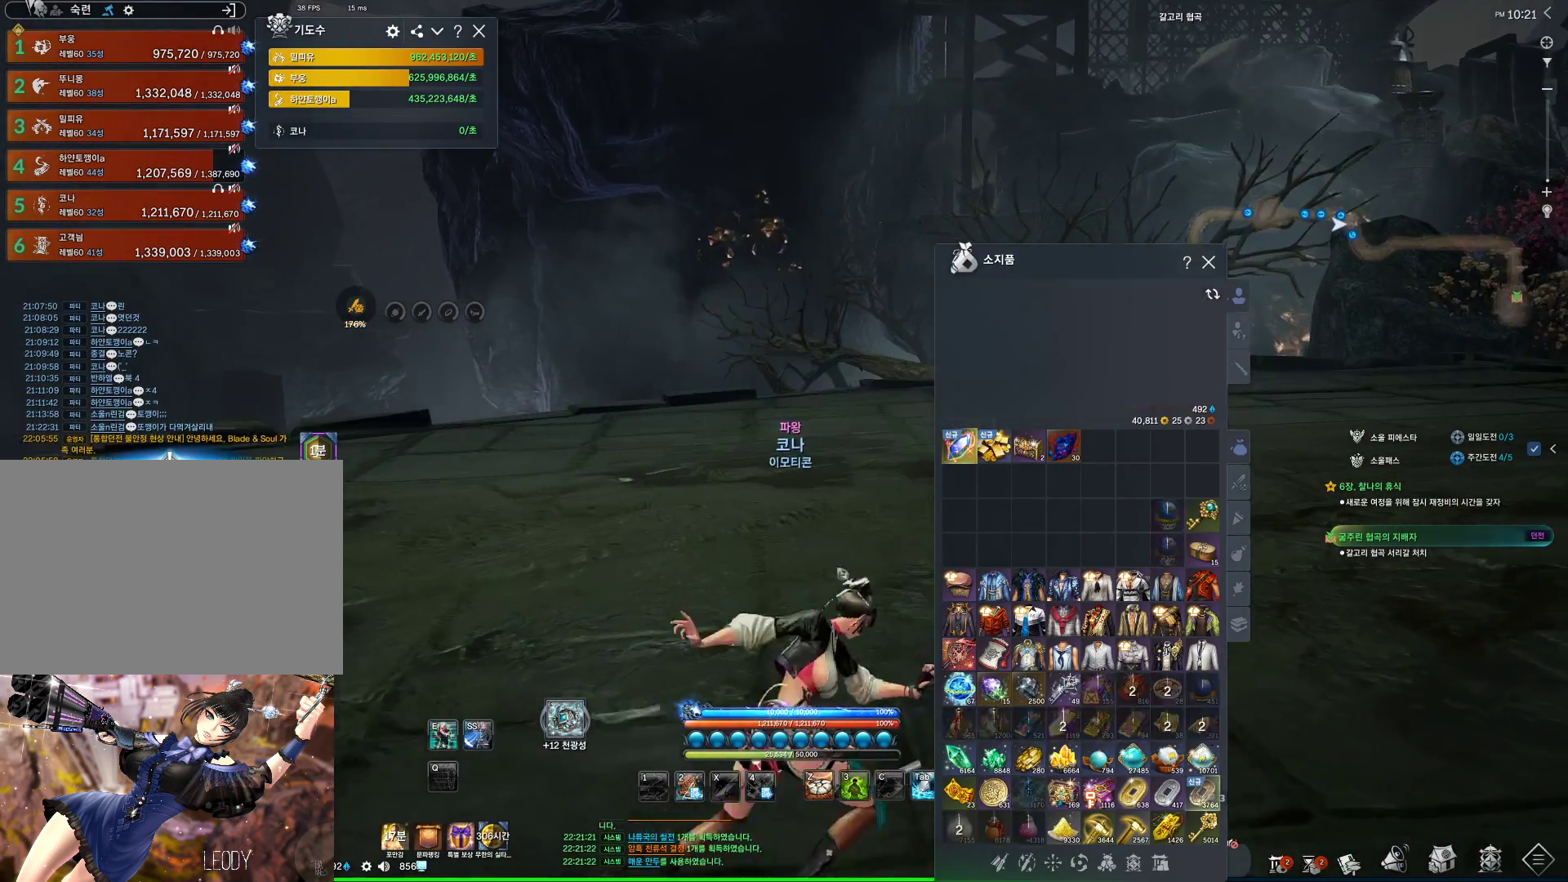
{"keys": ["d", "space", "w"], "mouse": [], "events": [[134, "shift", "down"], [267, "shift", "up"], [467, "space", "down"]]}
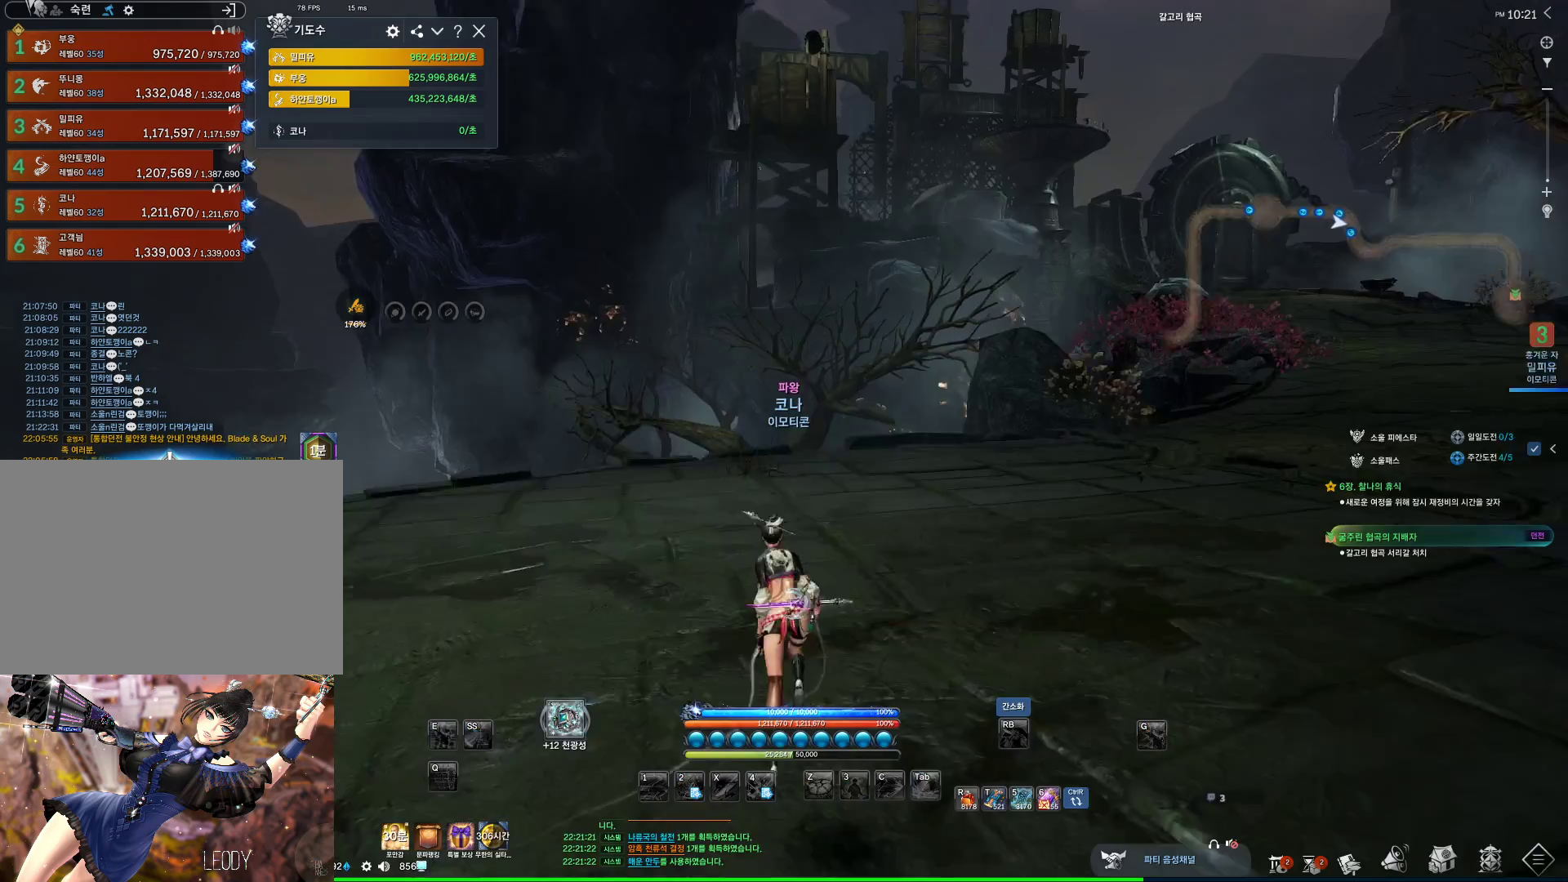
{"keys": ["alt", "d", "w"], "mouse": ["mb4"], "events": [[67, "mouse_mb5", "down"], [100, "d", "up"], [100, "mouse_mb4", "down"], [100, "mouse_mb5", "up"], [100, "space", "up"], [200, "mouse_mb4", "up"], [334, "alt", "down"], [334, "mouse_mb4", "down"], [367, "mouse_mb4", "up"], [467, "d", "down"], [467, "mouse_mb4", "down"]]}
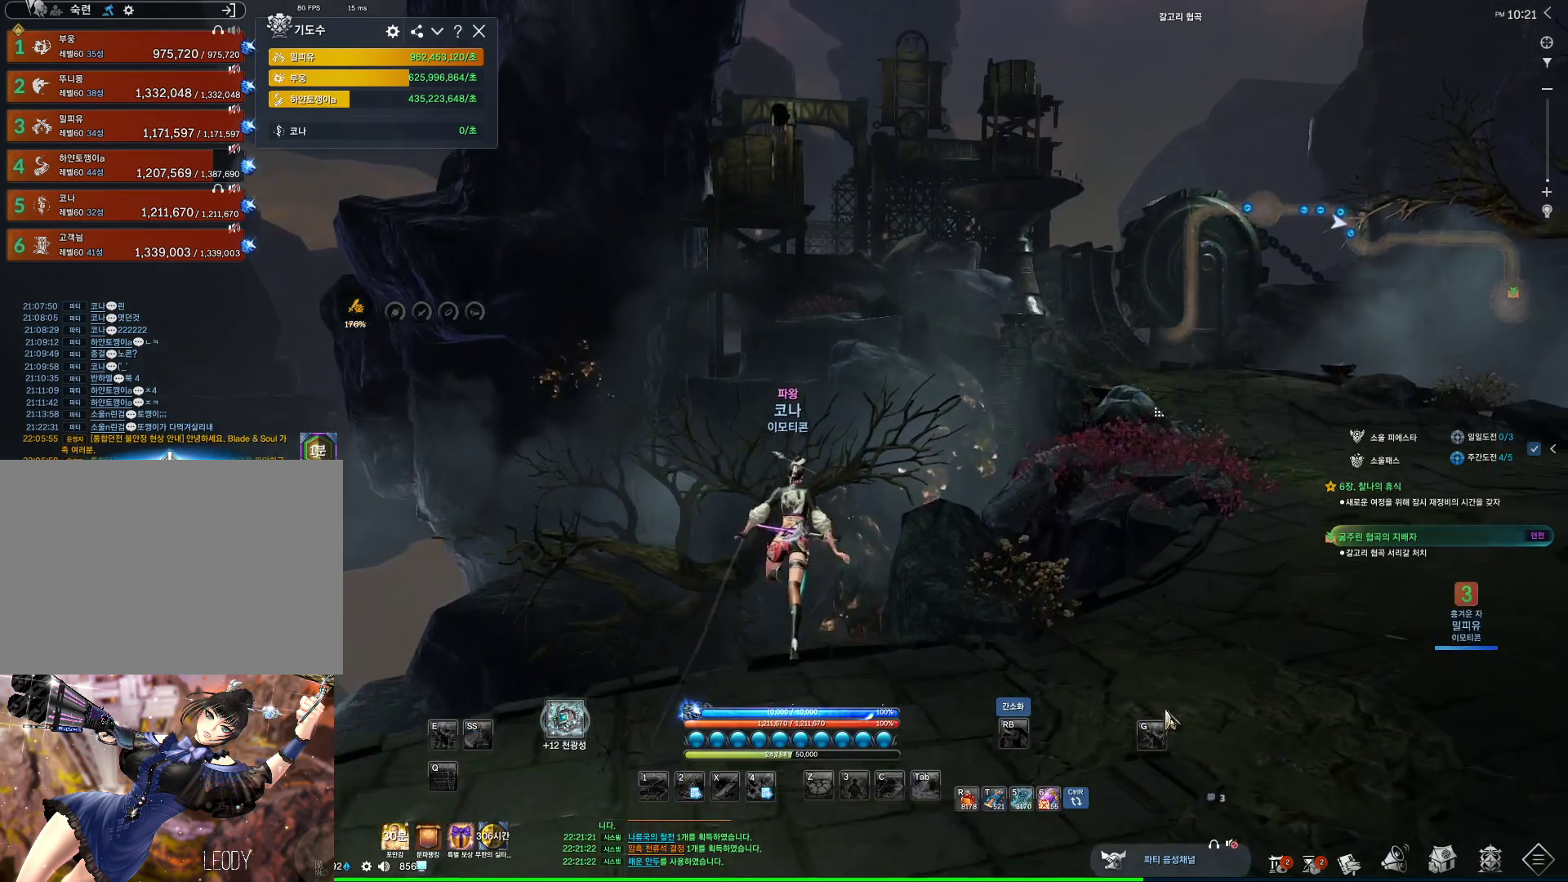
{"keys": ["alt", "d", "w"], "mouse": [], "events": [[34, "mouse_mb4", "up"], [334, "mouse_left", "down"], [334, "mouse_right", "down"], [434, "mouse_right", "up"], [500, "mouse_left", "up"]]}
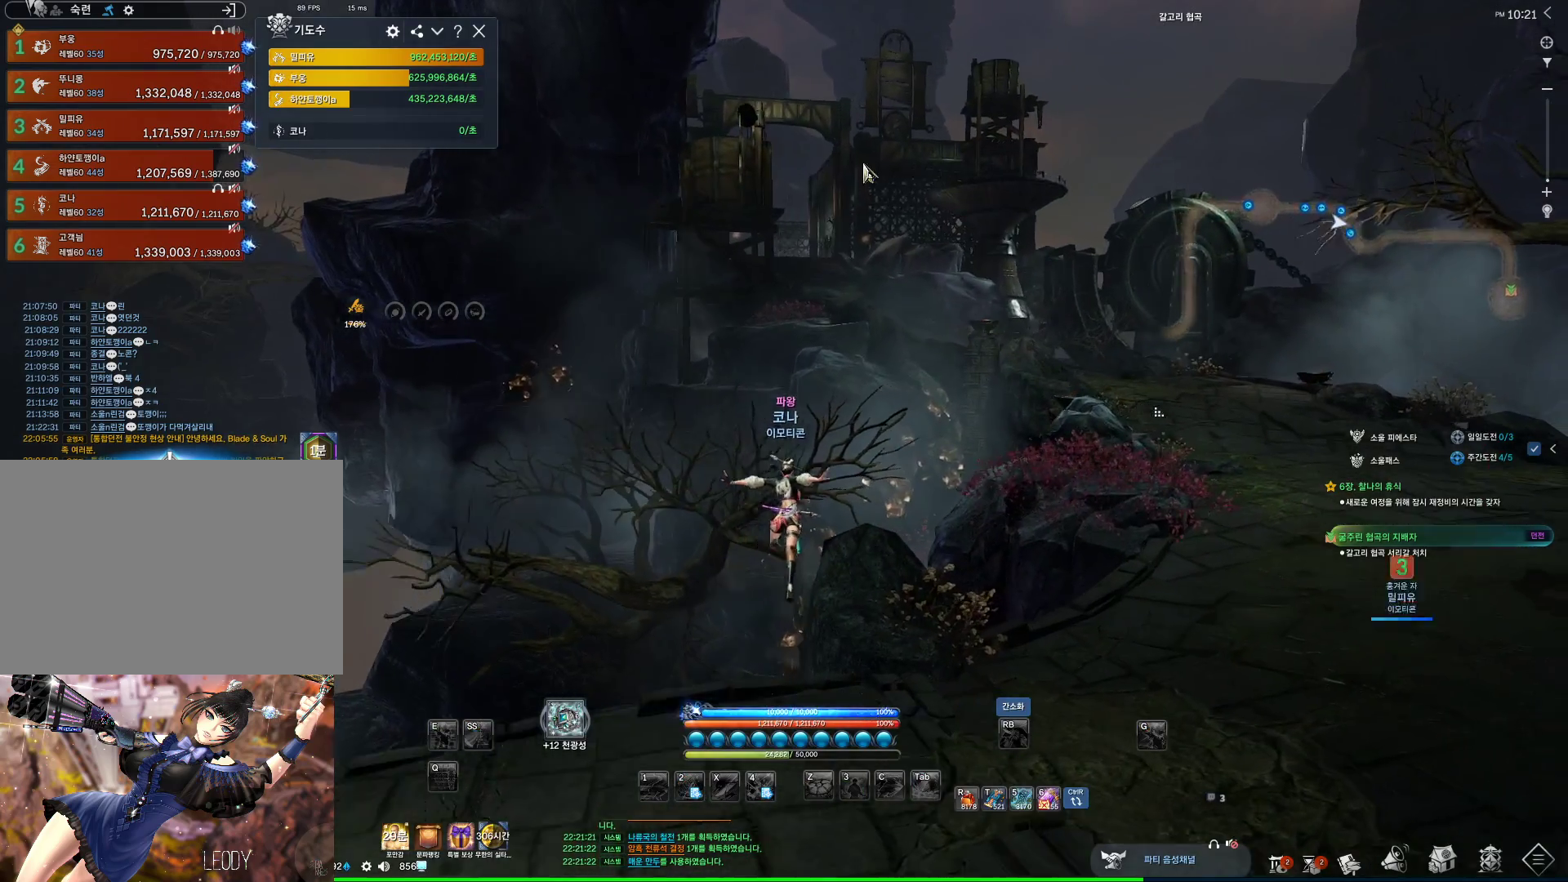
{"keys": ["d", "w"], "mouse": [], "events": [[134, "alt", "up"]]}
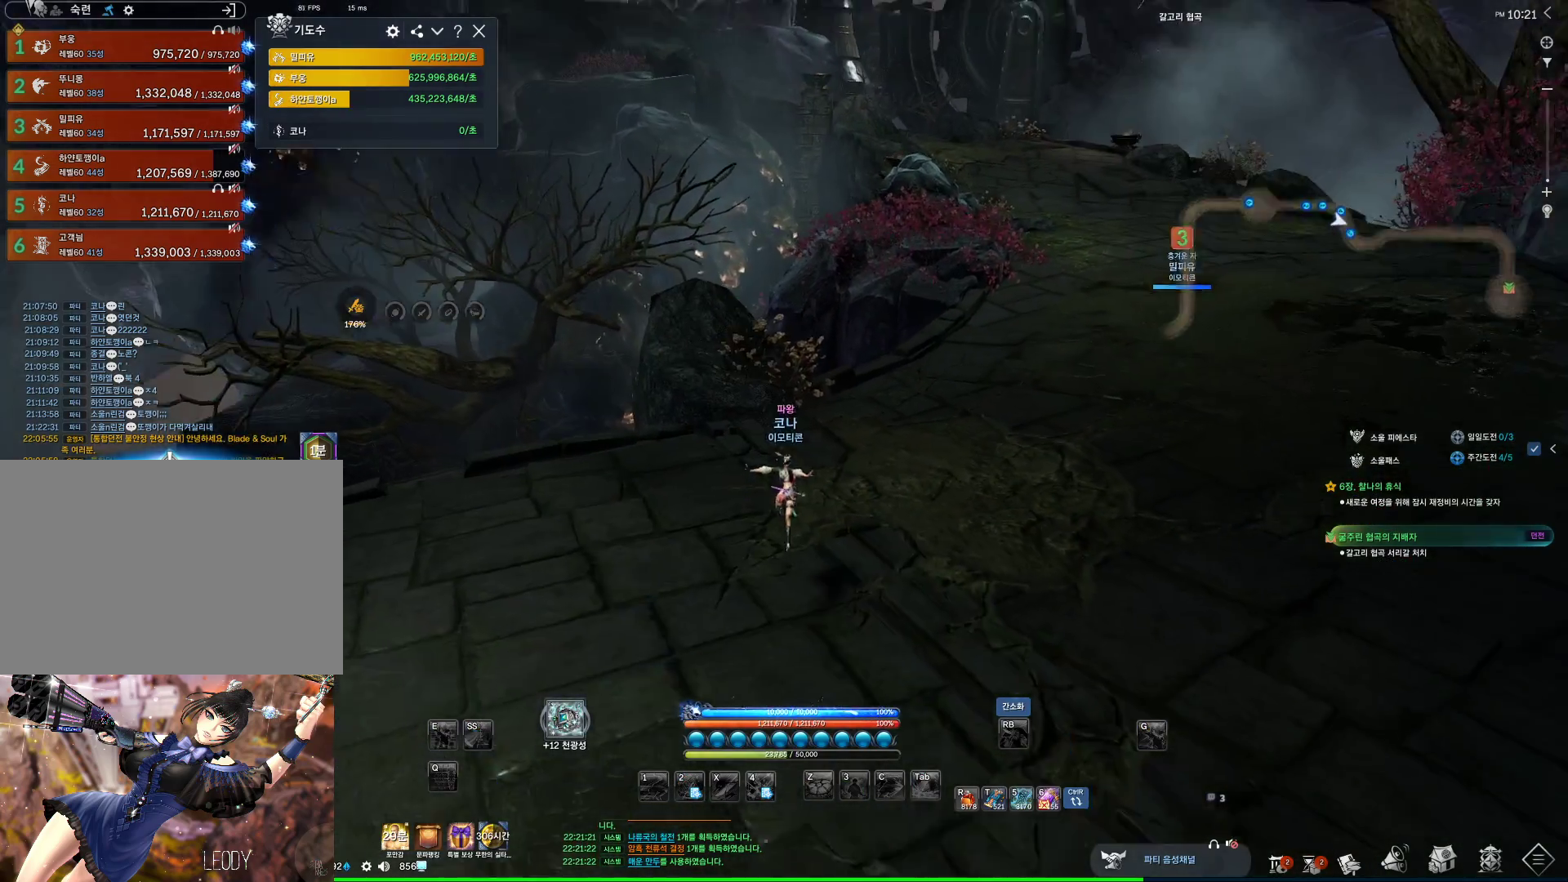
{"keys": ["d", "w"], "mouse": [], "events": [[100, "space", "down"], [300, "space", "up"], [334, "mouse_mb4", "down"], [400, "mouse_mb4", "up"], [434, "mouse_mb4", "down"], [467, "mouse_mb4", "up"]]}
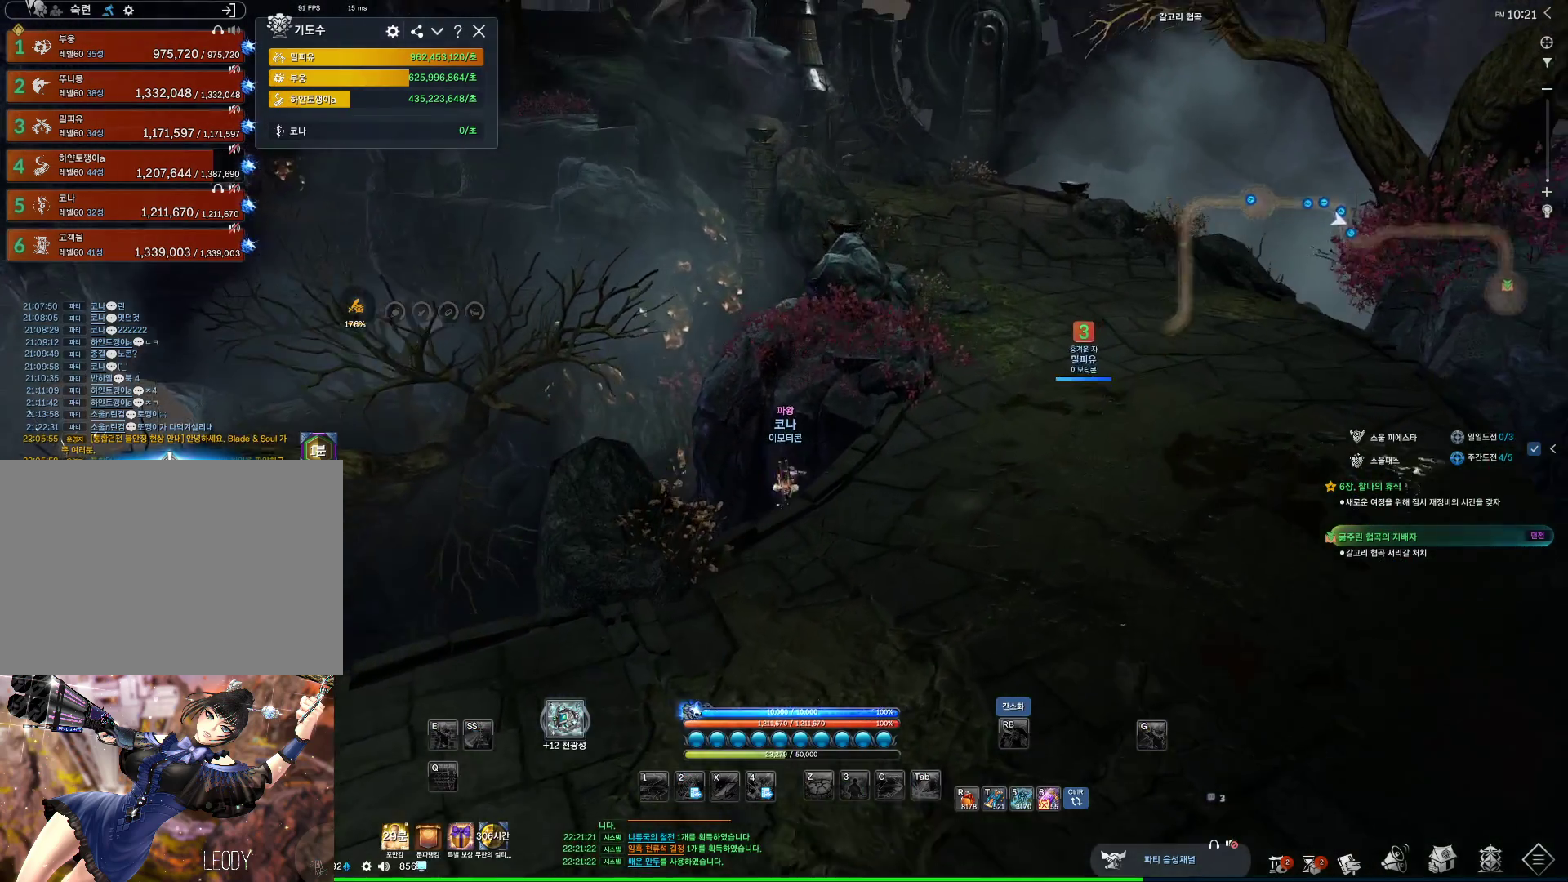
{"keys": ["alt", "w"], "mouse": [], "events": [[34, "alt", "down"], [34, "mouse_mb4", "down"], [67, "mouse_mb4", "up"], [134, "d", "up"], [167, "mouse_mb4", "down"], [200, "mouse_mb4", "up"]]}
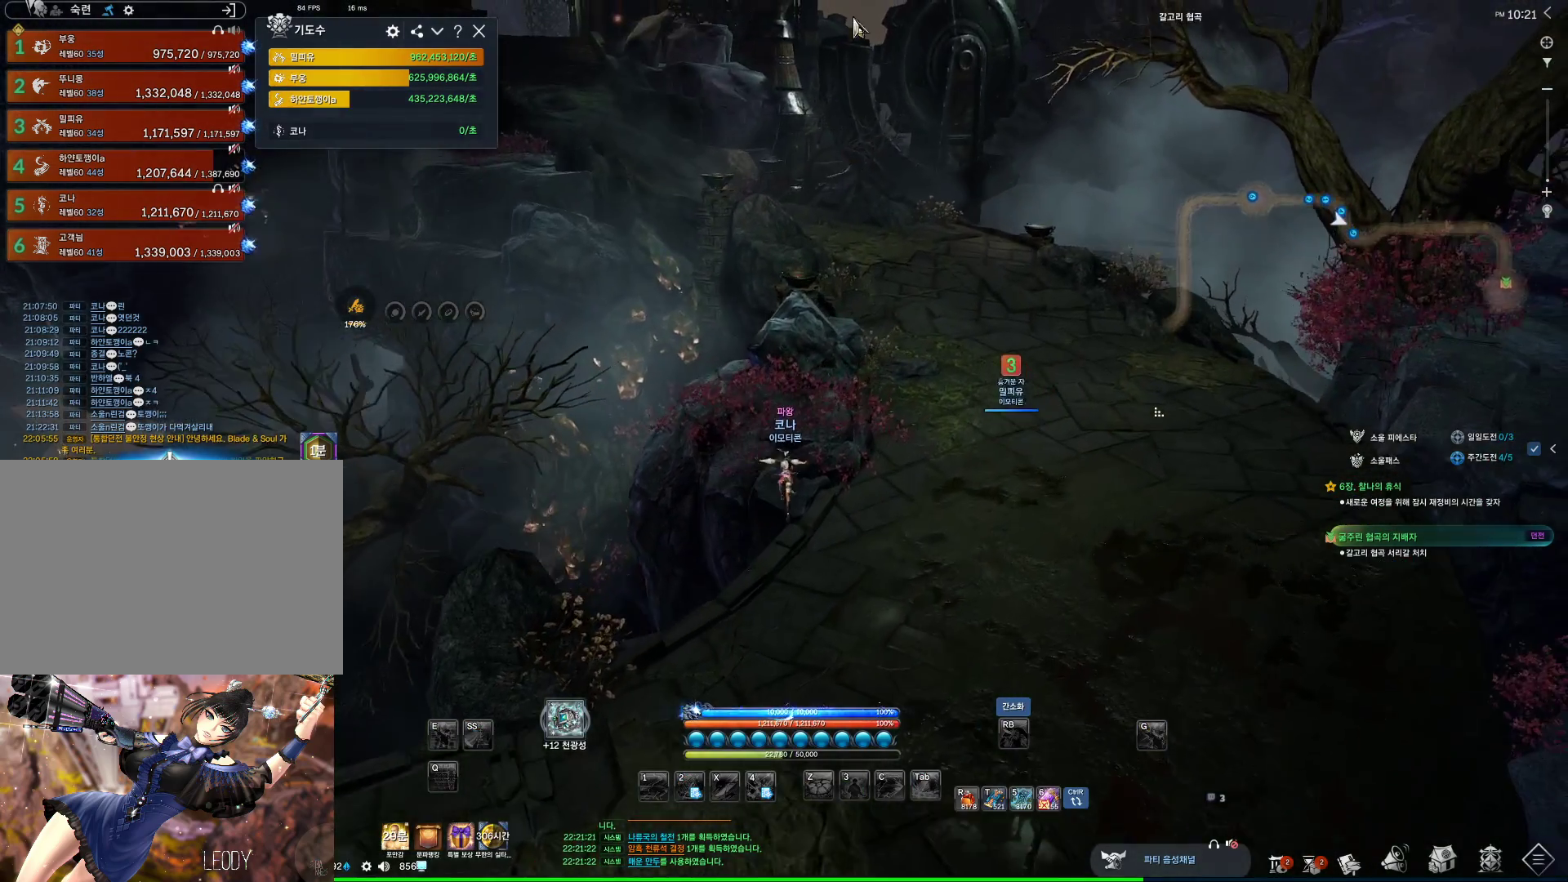
{"keys": ["d", "w"], "mouse": [], "events": [[200, "mouse_left", "down"], [200, "mouse_right", "down"], [334, "mouse_left", "up"], [334, "mouse_right", "up"], [400, "alt", "up"], [467, "d", "down"]]}
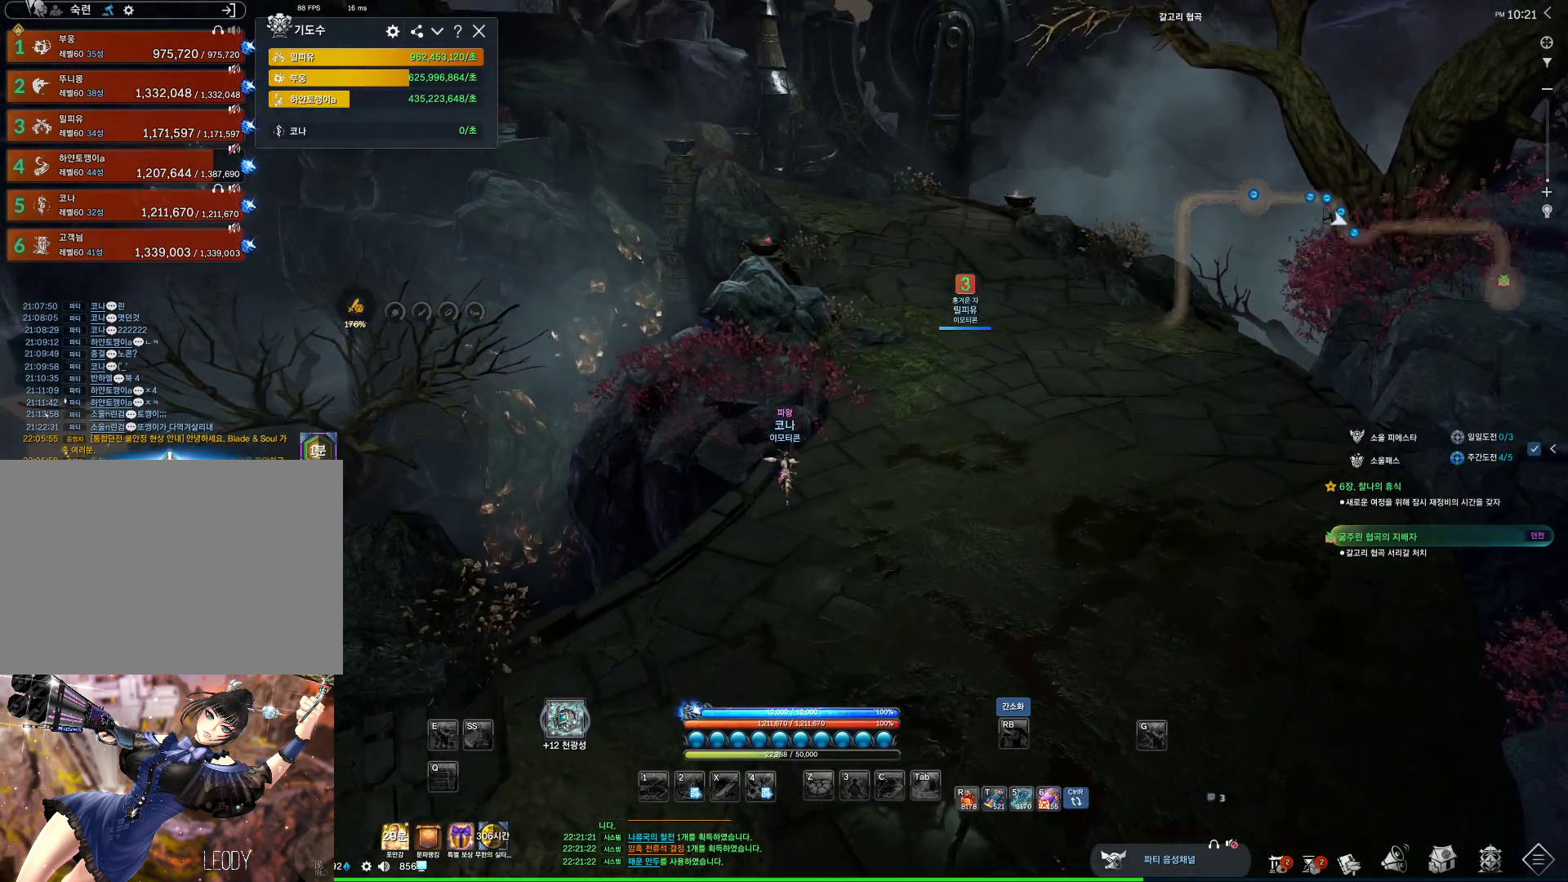
{"keys": ["w"], "mouse": [], "events": [[300, "space", "down"], [400, "d", "up"], [434, "space", "up"]]}
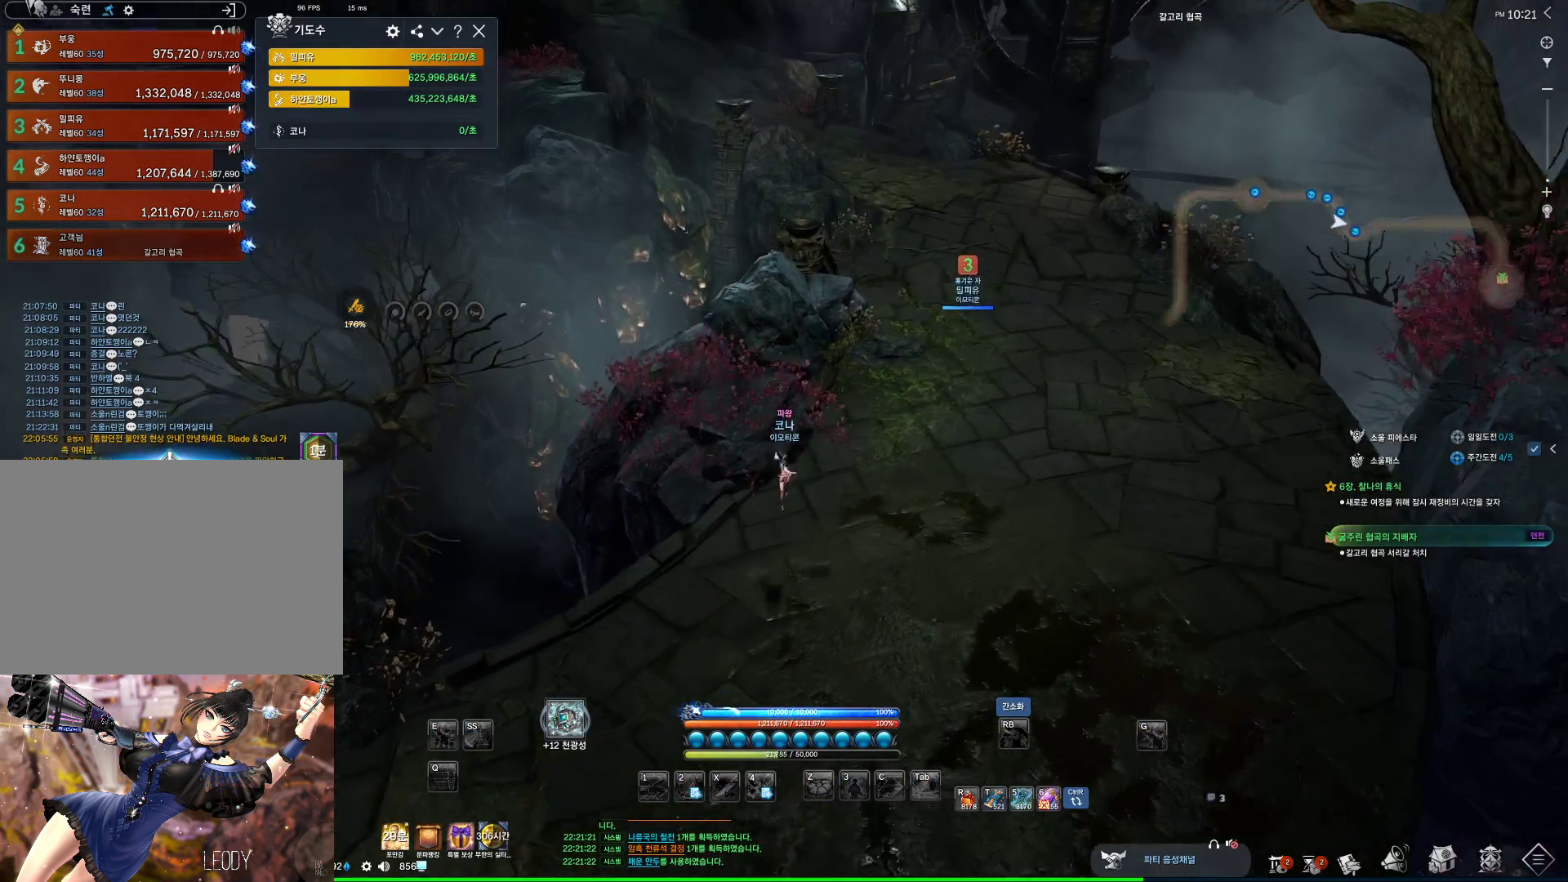
{"keys": ["w"], "mouse": [], "events": []}
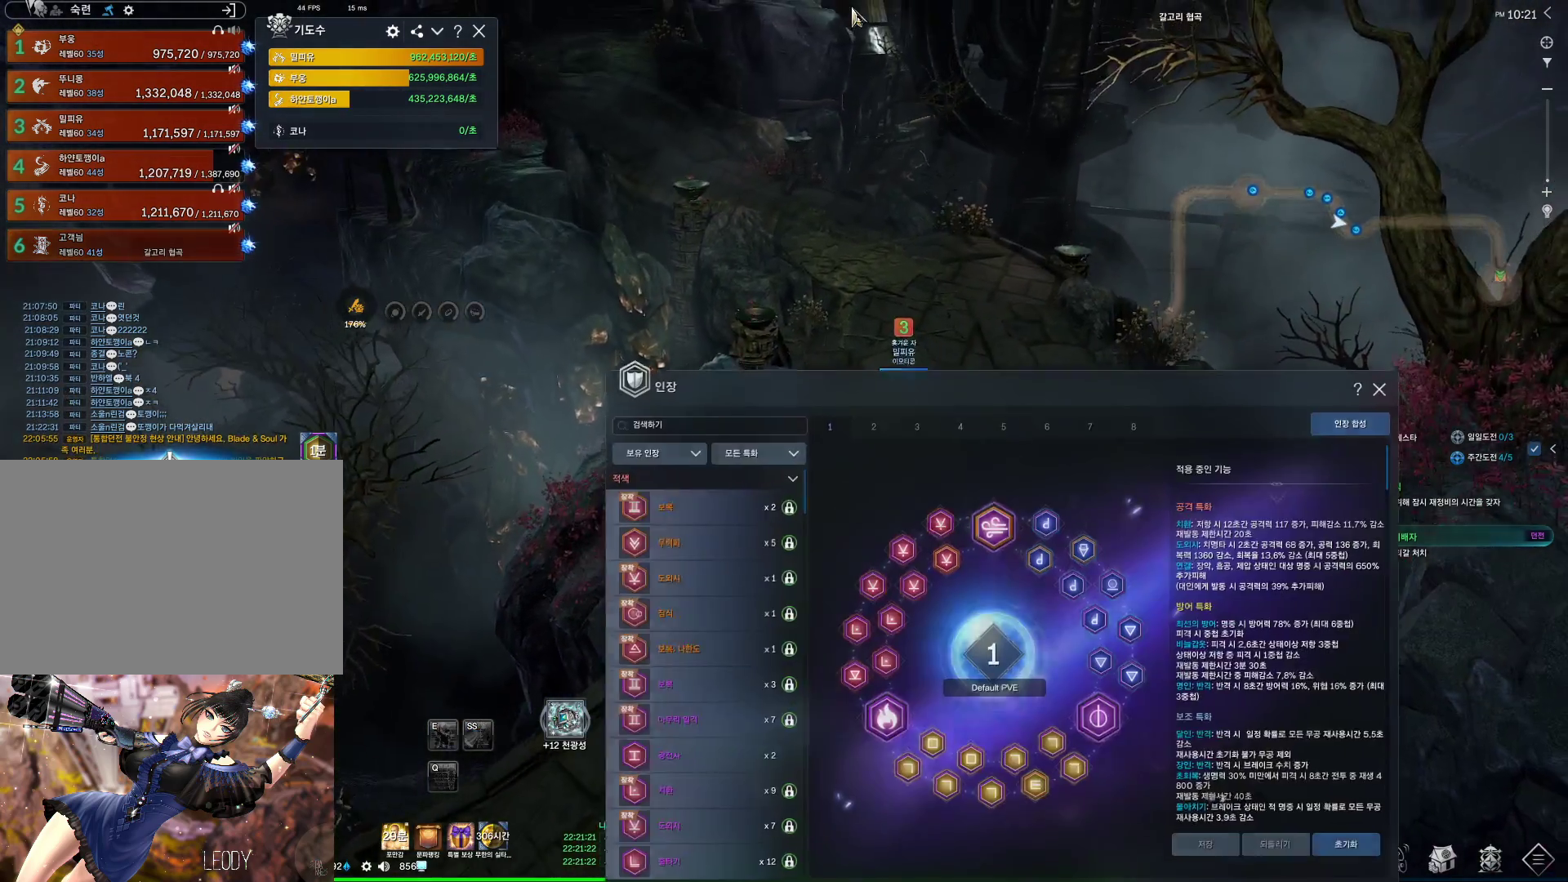
{"keys": ["w"], "mouse": [], "events": []}
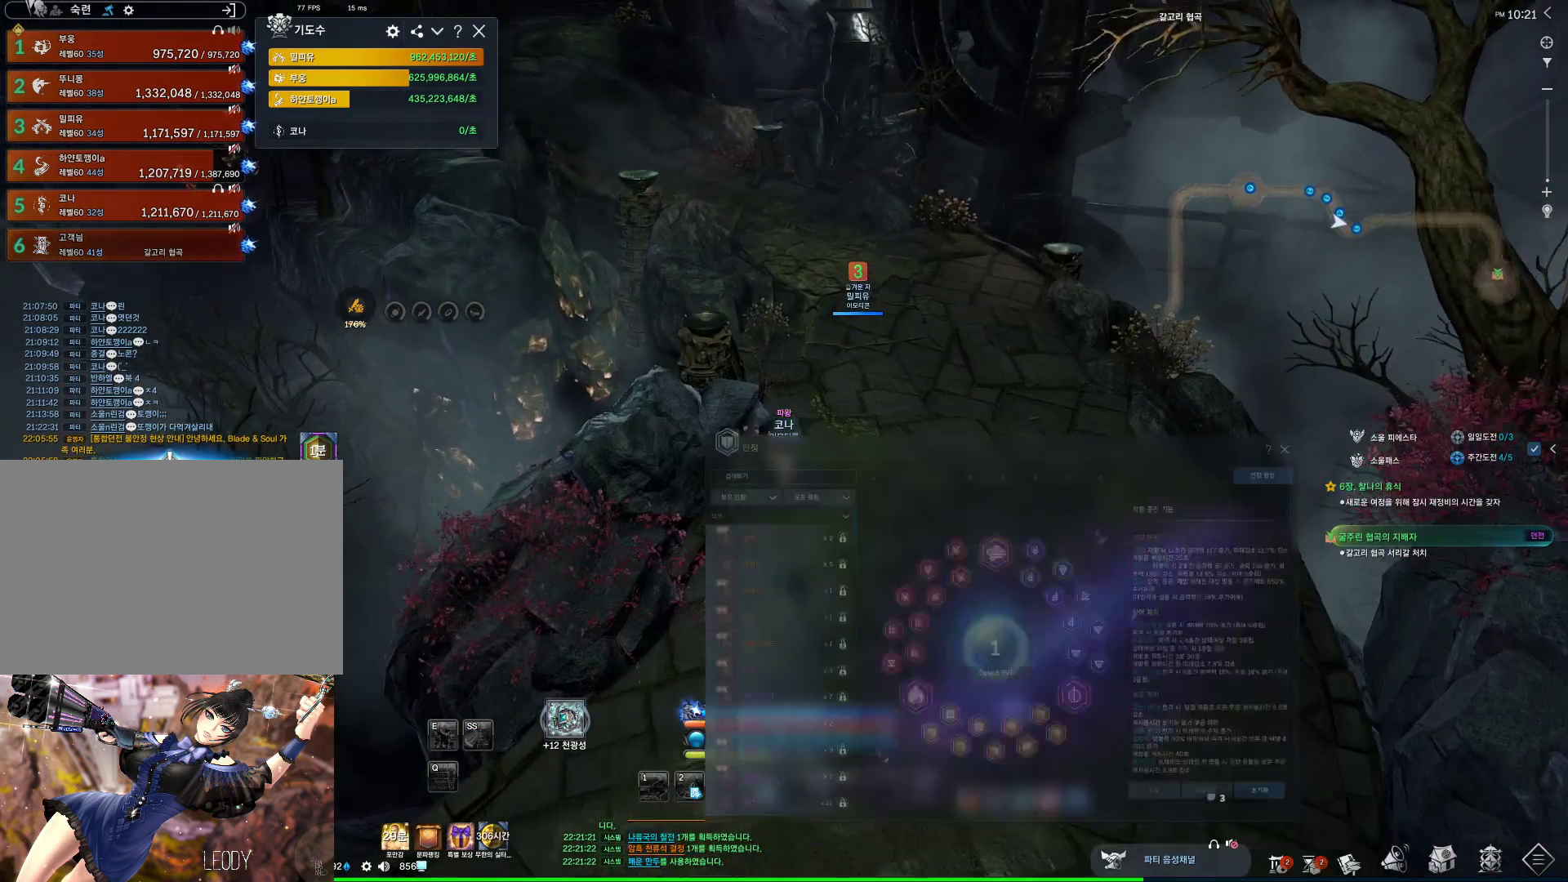
{"keys": ["w"], "mouse": [], "events": []}
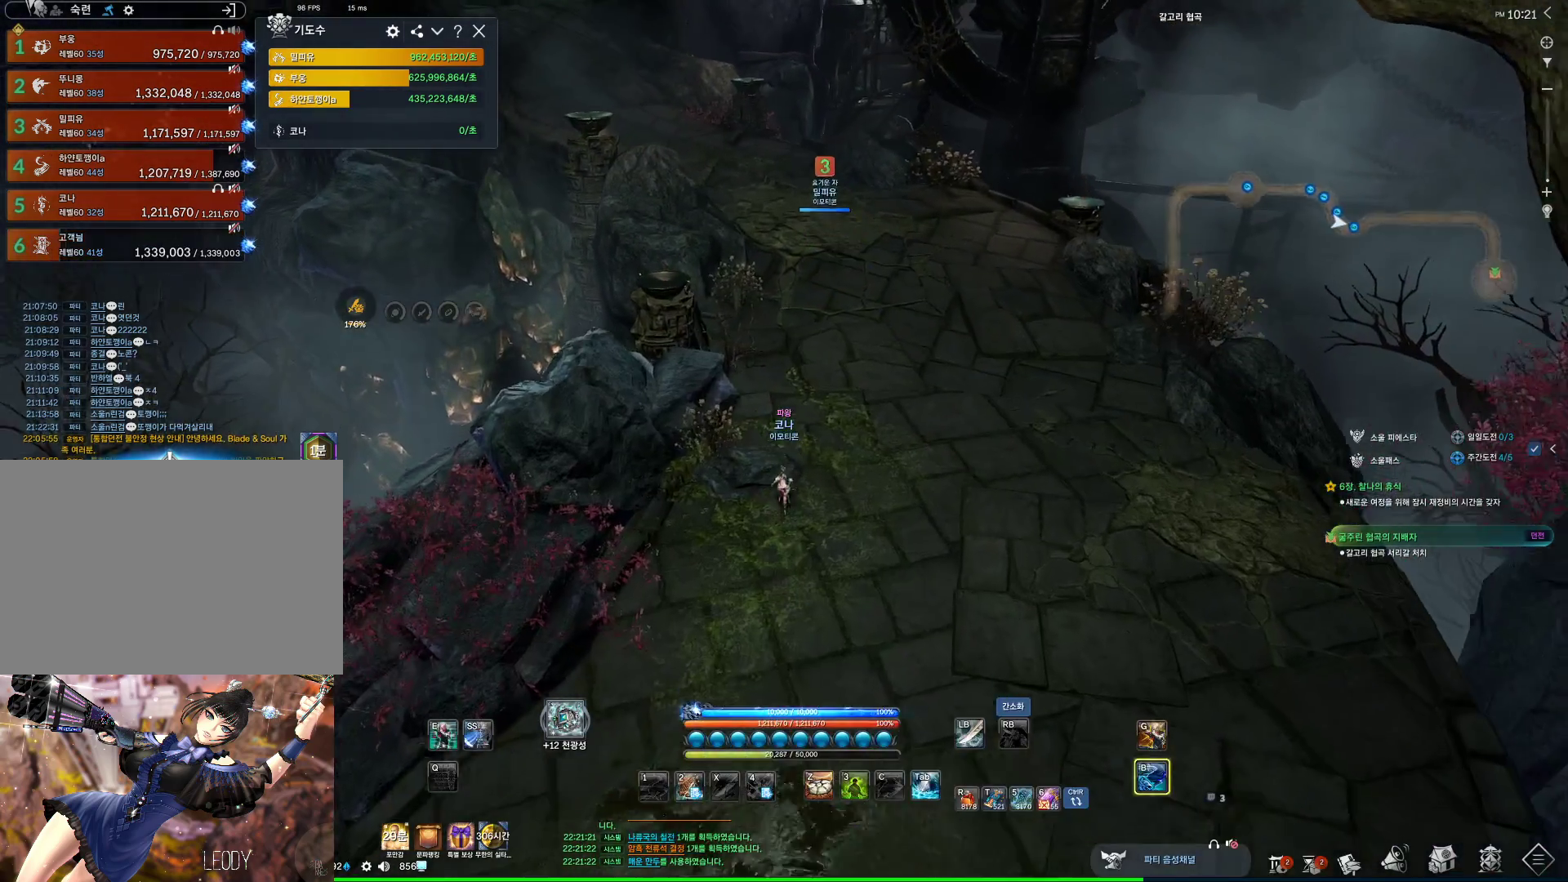
{"keys": ["alt", "w"], "mouse": ["left", "right"], "events": [[234, "alt", "down"], [400, "mouse_left", "down"], [400, "mouse_right", "down"]]}
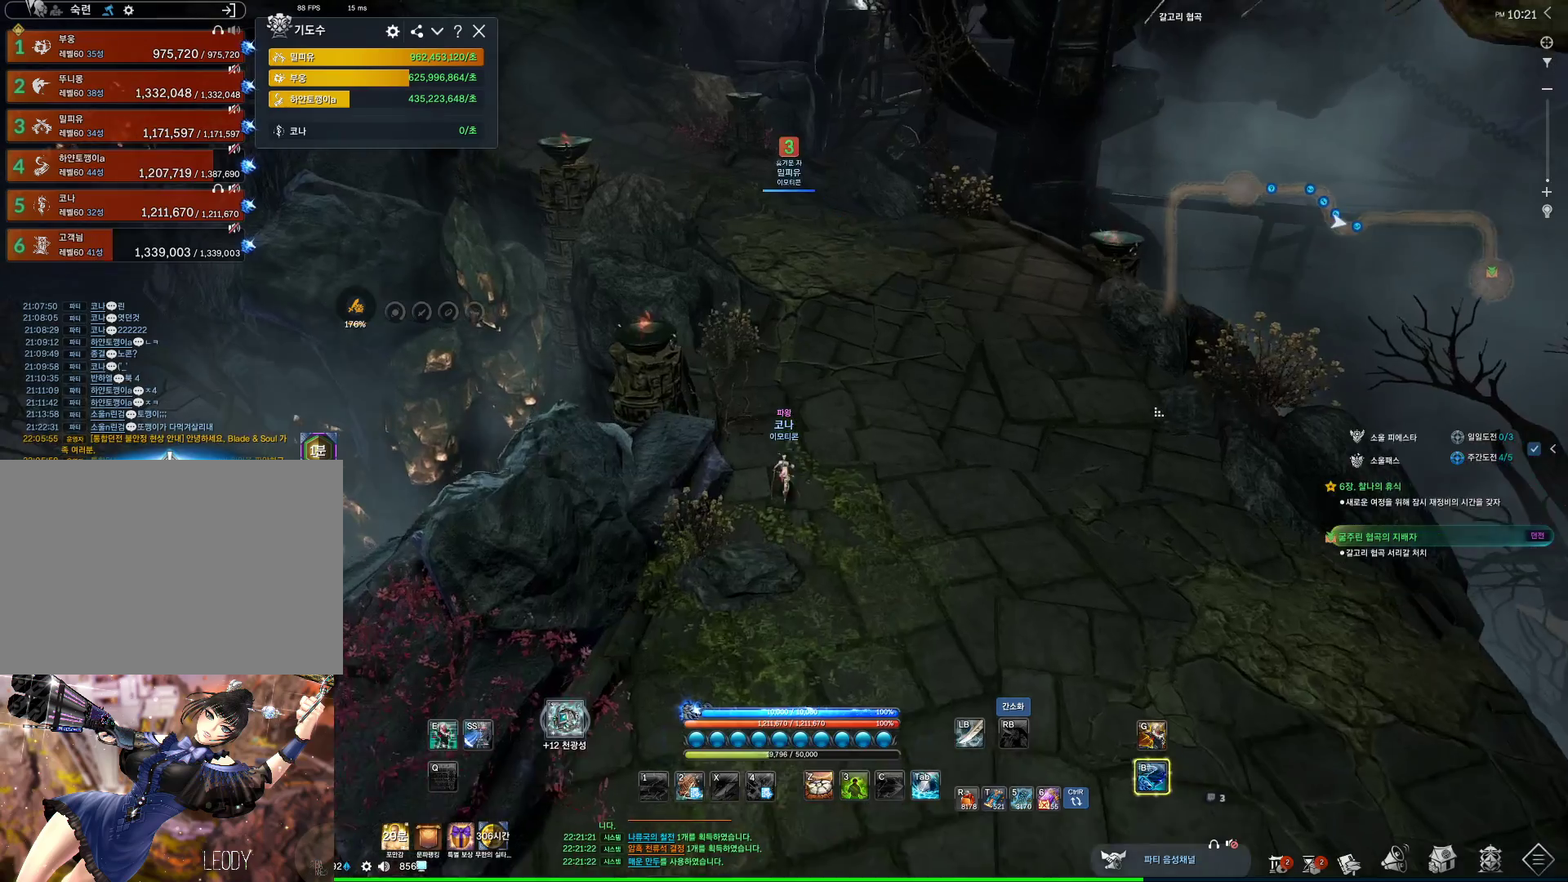
{"keys": ["a", "w"], "mouse": [], "events": [[34, "mouse_left", "up"], [34, "mouse_right", "up"], [167, "mouse_left", "down"], [167, "mouse_right", "down"], [334, "mouse_left", "up"], [334, "mouse_right", "up"], [467, "a", "down"], [467, "alt", "up"]]}
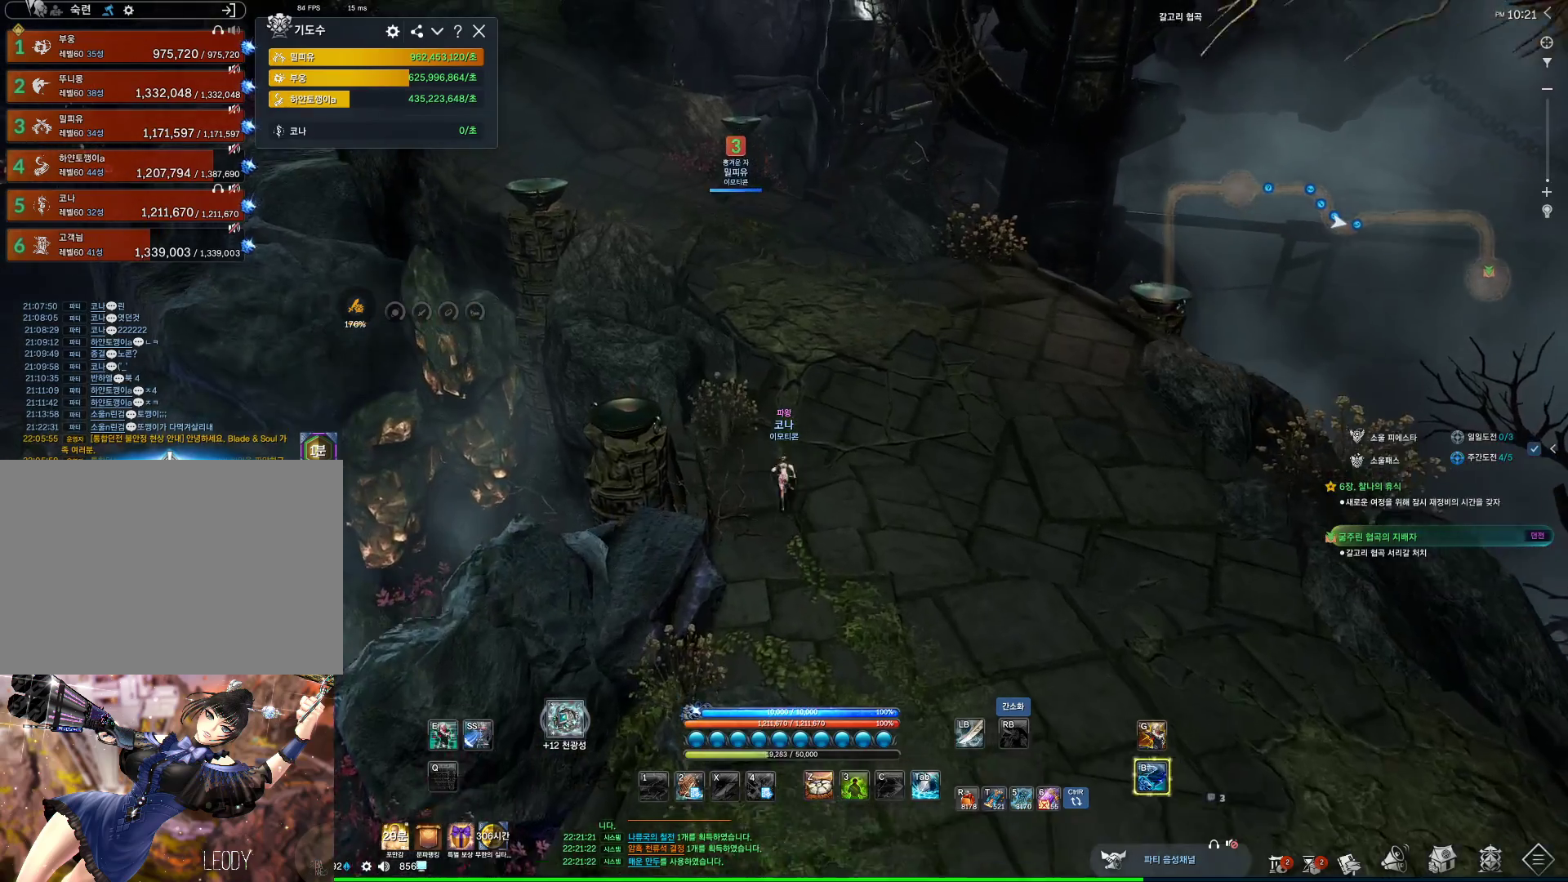
{"keys": ["w"], "mouse": [], "events": [[100, "space", "down"], [200, "a", "up"], [200, "space", "up"]]}
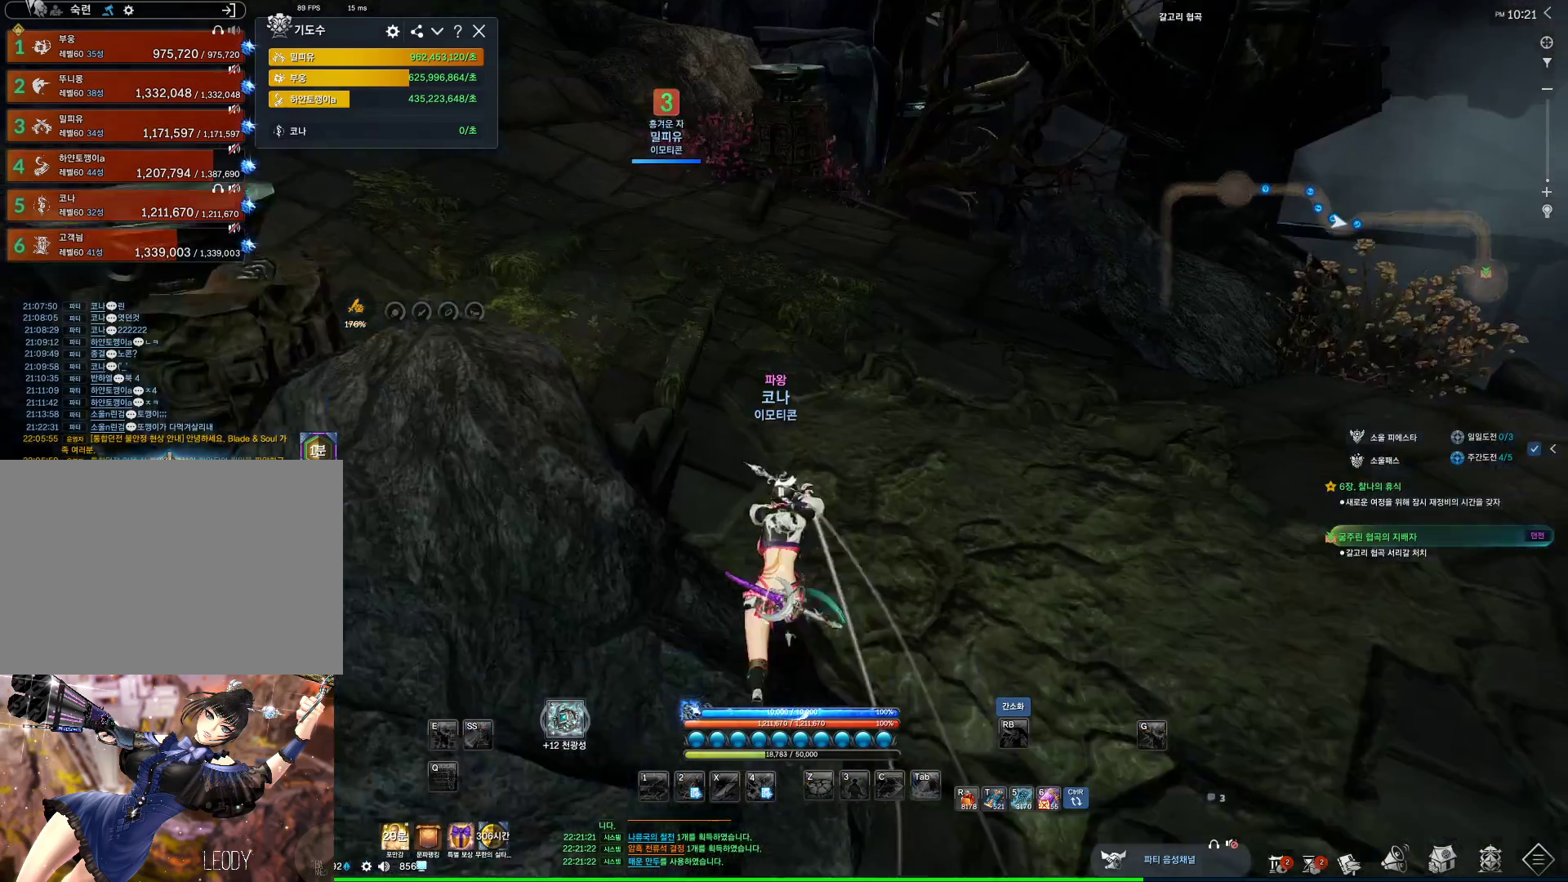
{"keys": ["alt", "w"], "mouse": [], "events": [[134, "alt", "down"], [300, "mouse_left", "down"], [300, "mouse_right", "down"], [434, "mouse_left", "up"], [434, "mouse_right", "up"]]}
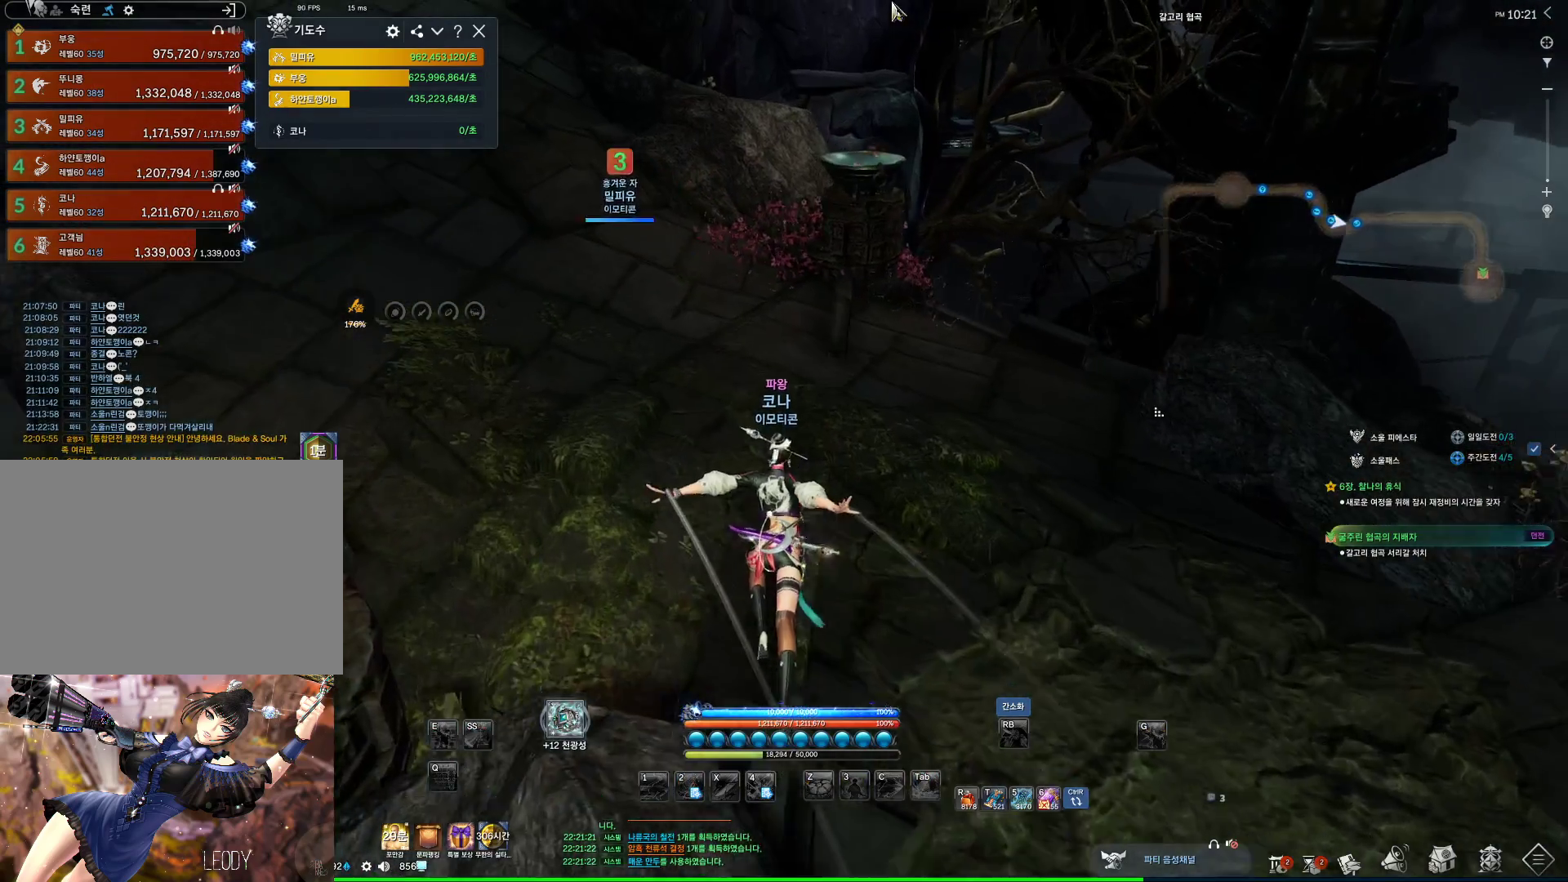
{"keys": ["a", "w"], "mouse": [], "events": [[200, "a", "down"], [200, "alt", "up"]]}
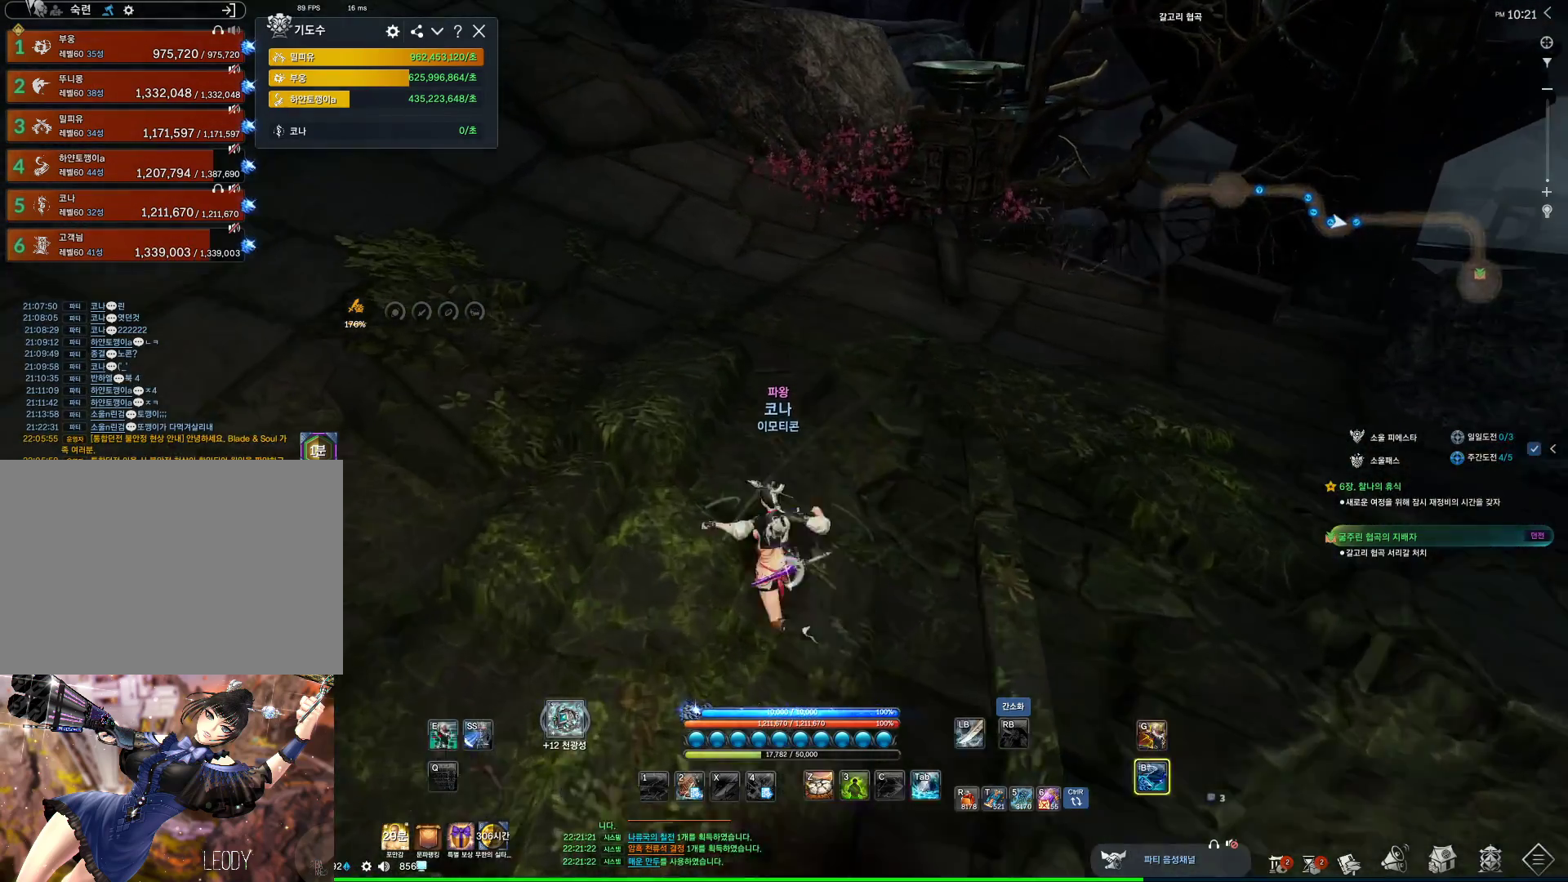
{"keys": ["w"], "mouse": [], "events": [[100, "space", "down"], [234, "a", "up"], [234, "space", "up"]]}
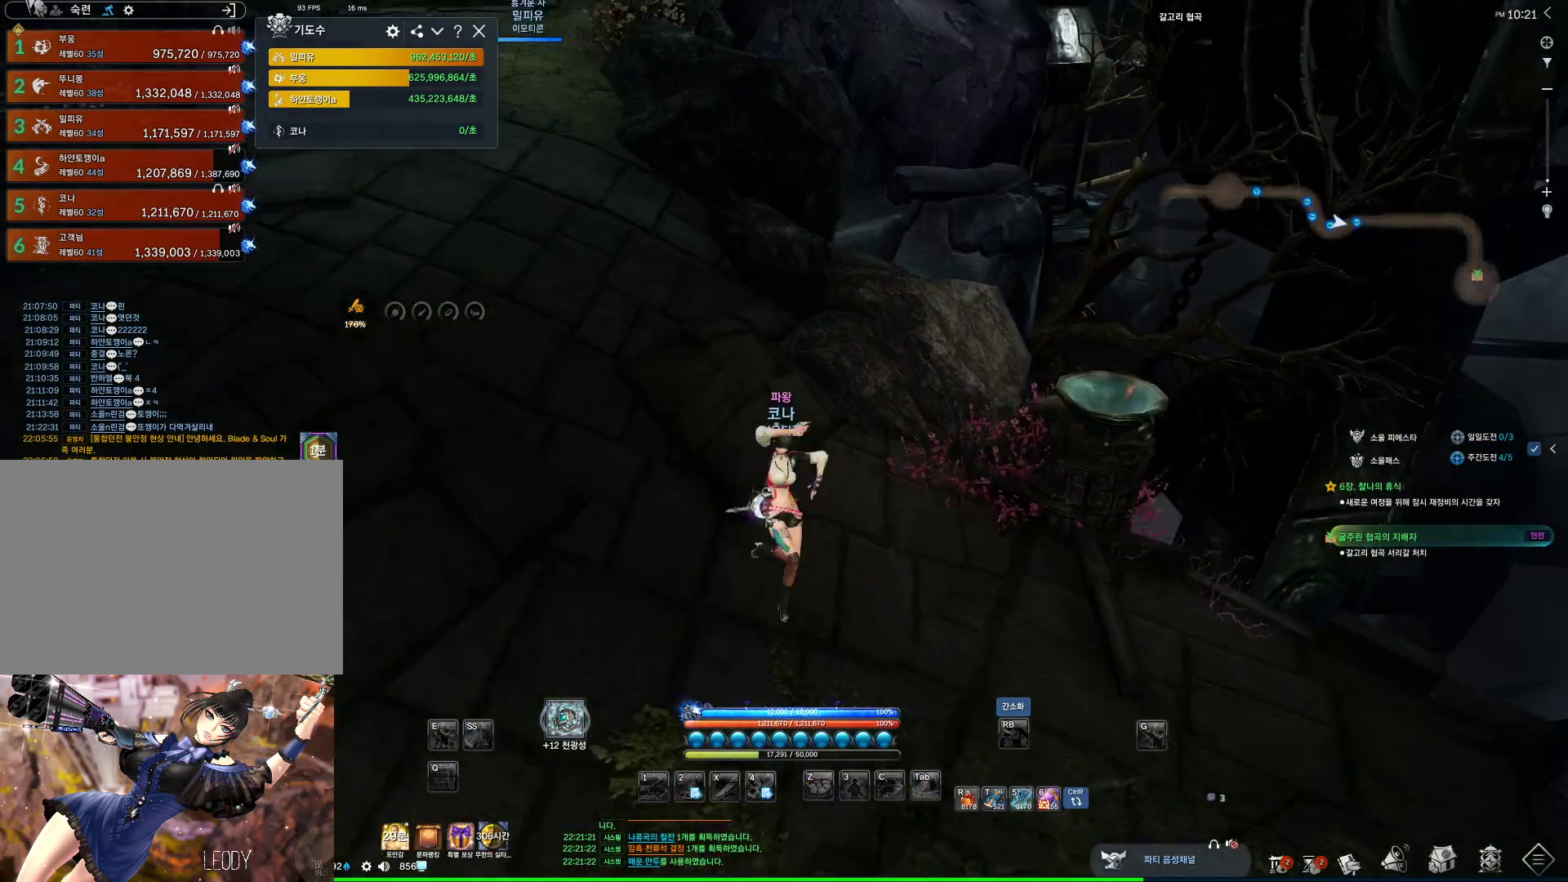
{"keys": ["w"], "mouse": [], "events": []}
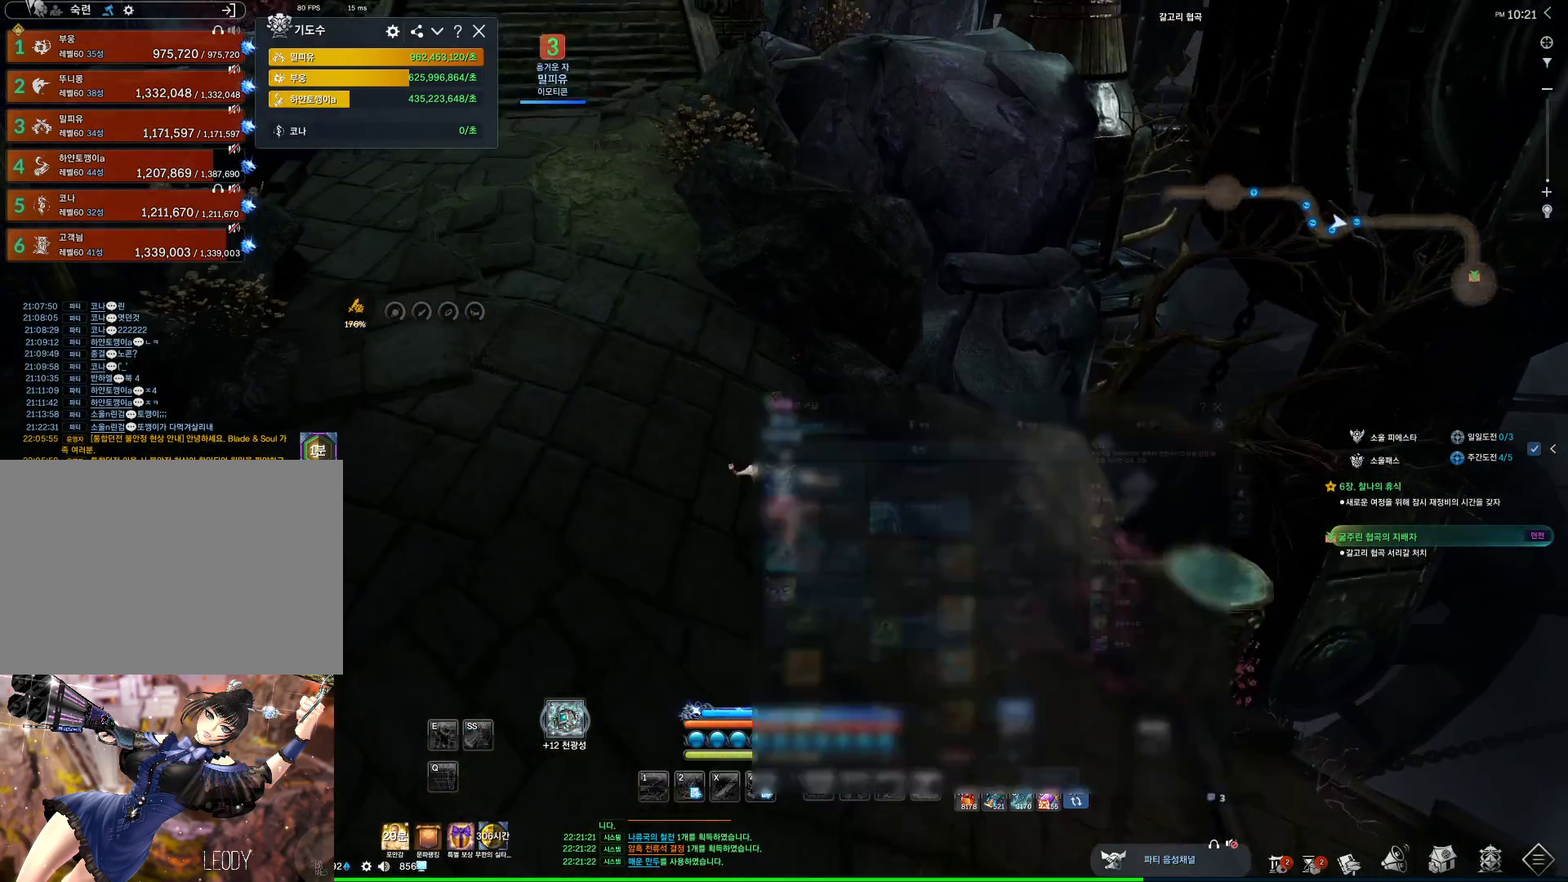
{"keys": ["w"], "mouse": ["mb4"], "events": [[500, "mouse_mb4", "down"]]}
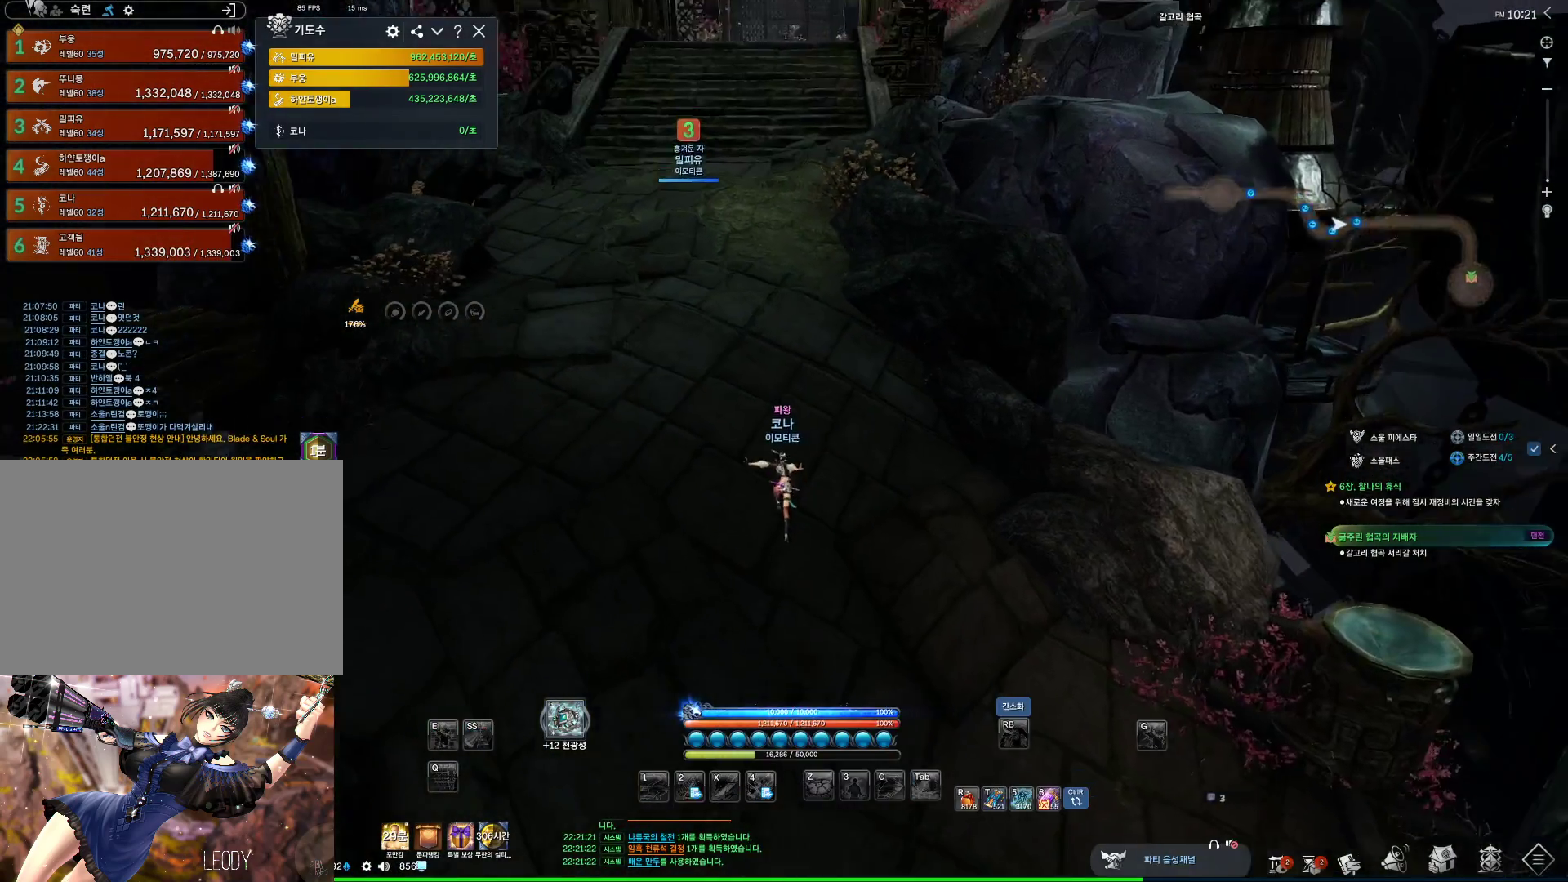
{"keys": ["alt", "w"], "mouse": ["mb4"], "events": [[100, "space", "down"], [234, "space", "up"], [300, "mouse_mb4", "up"], [334, "a", "down"], [434, "a", "up"], [467, "alt", "down"], [467, "mouse_mb4", "down"]]}